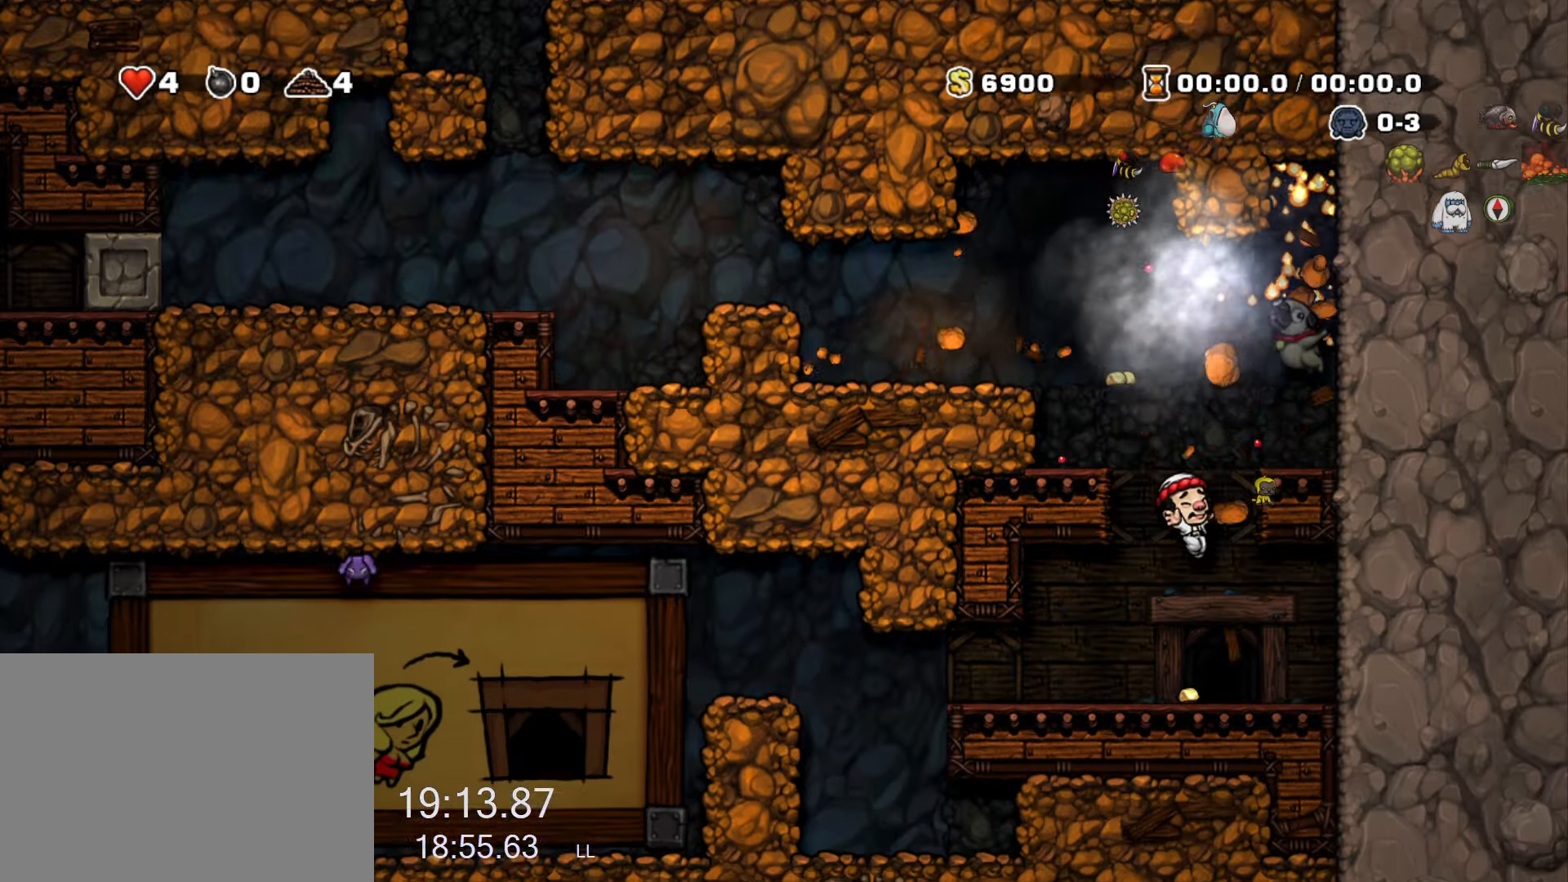
Gameplay with keyboard; each line is a JSON object with the keys held at the frame after it. "events" lists presses ("down") and releases ("up") of "a", "down", "escape", "left", "right", "run", "s", "space", "up", "x" and "z" between this image and that frame as [ms after this image, input, new state], when the widget could be followed in between. No other keys are recorded. Mouse input is not recorded. Key names are as the overlay labels them; some are game actions (e.g. jump) rather than physical keys.
{"keys": [], "events": [[100, "right", "down"], [200, "right", "up"], [200, "space", "down"], [250, "space", "up"]]}
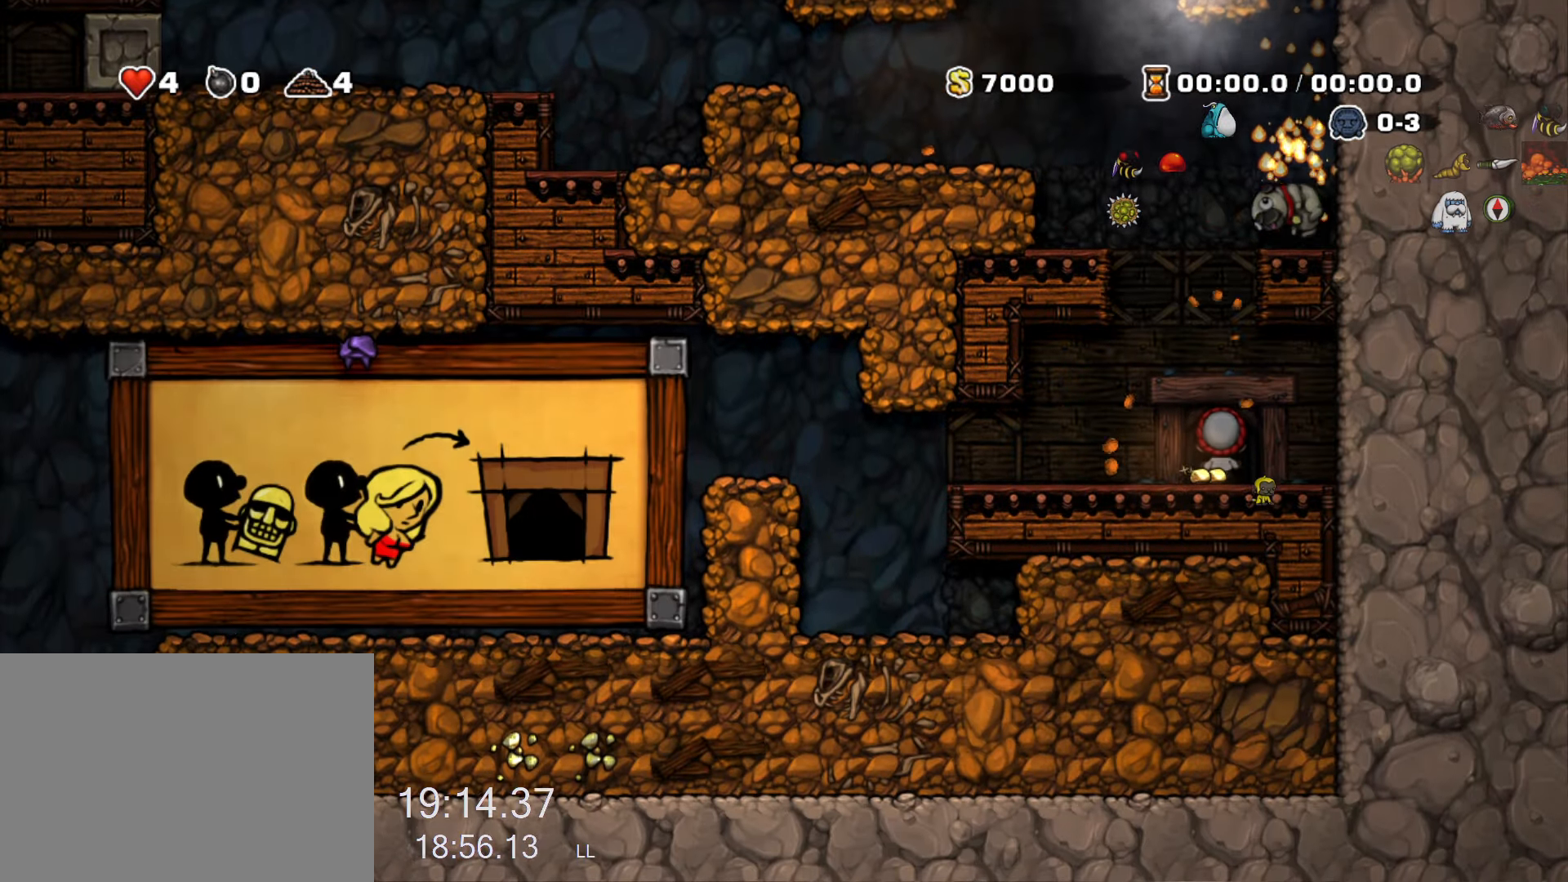
{"keys": [], "events": []}
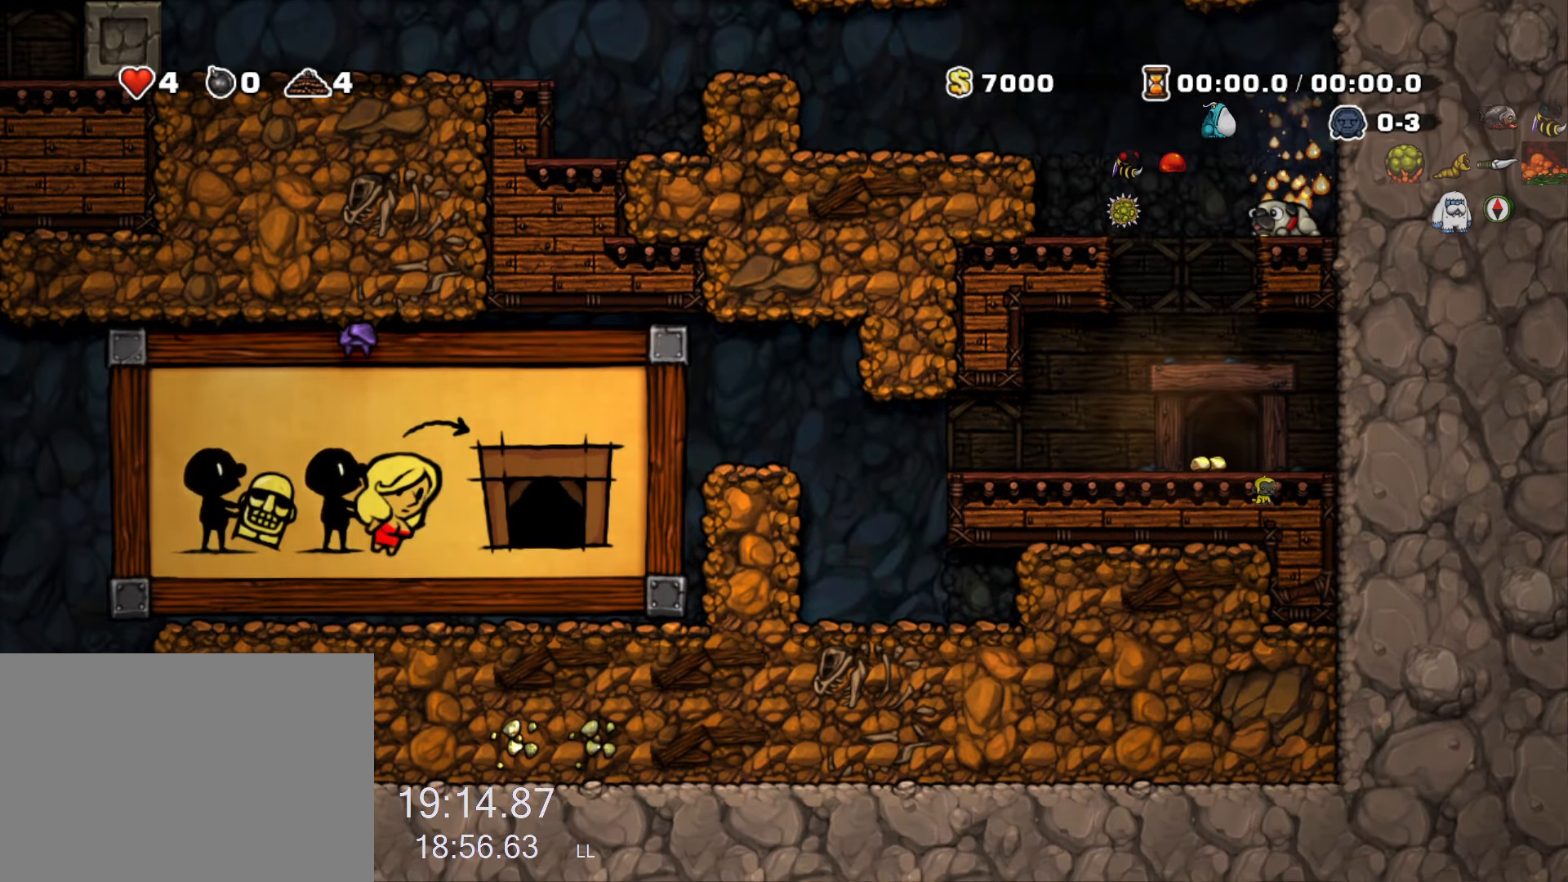
{"keys": [], "events": [[266, "z", "down"], [316, "z", "up"], [366, "z", "down"], [500, "z", "up"]]}
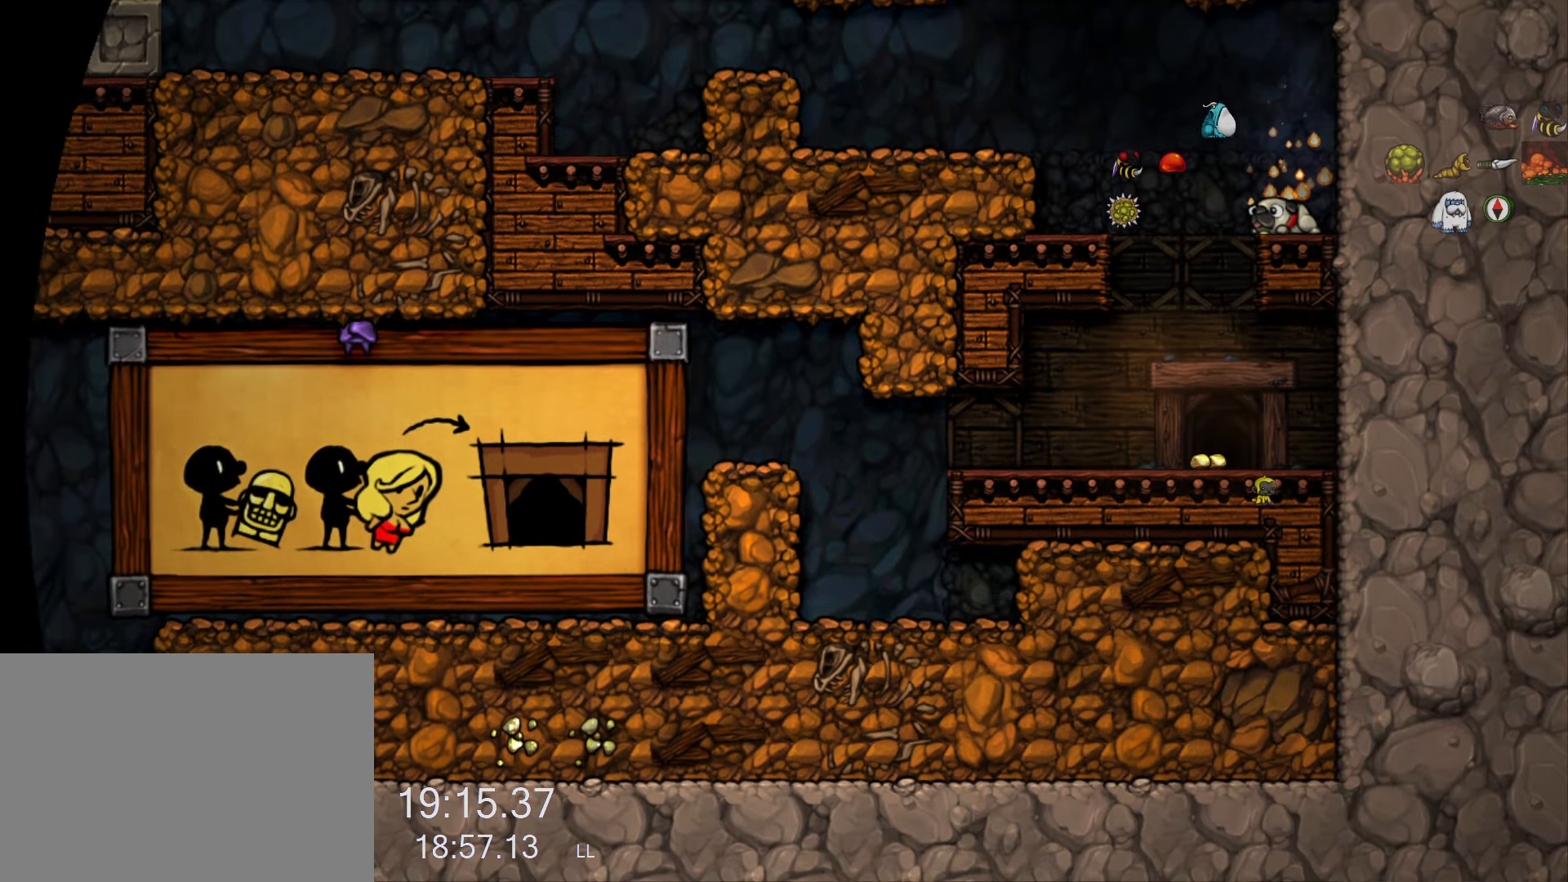
{"keys": ["z"], "events": [[50, "z", "down"], [100, "z", "up"], [150, "z", "down"], [200, "z", "up"], [250, "z", "down"], [333, "z", "up"], [383, "z", "down"], [433, "z", "up"], [483, "z", "down"]]}
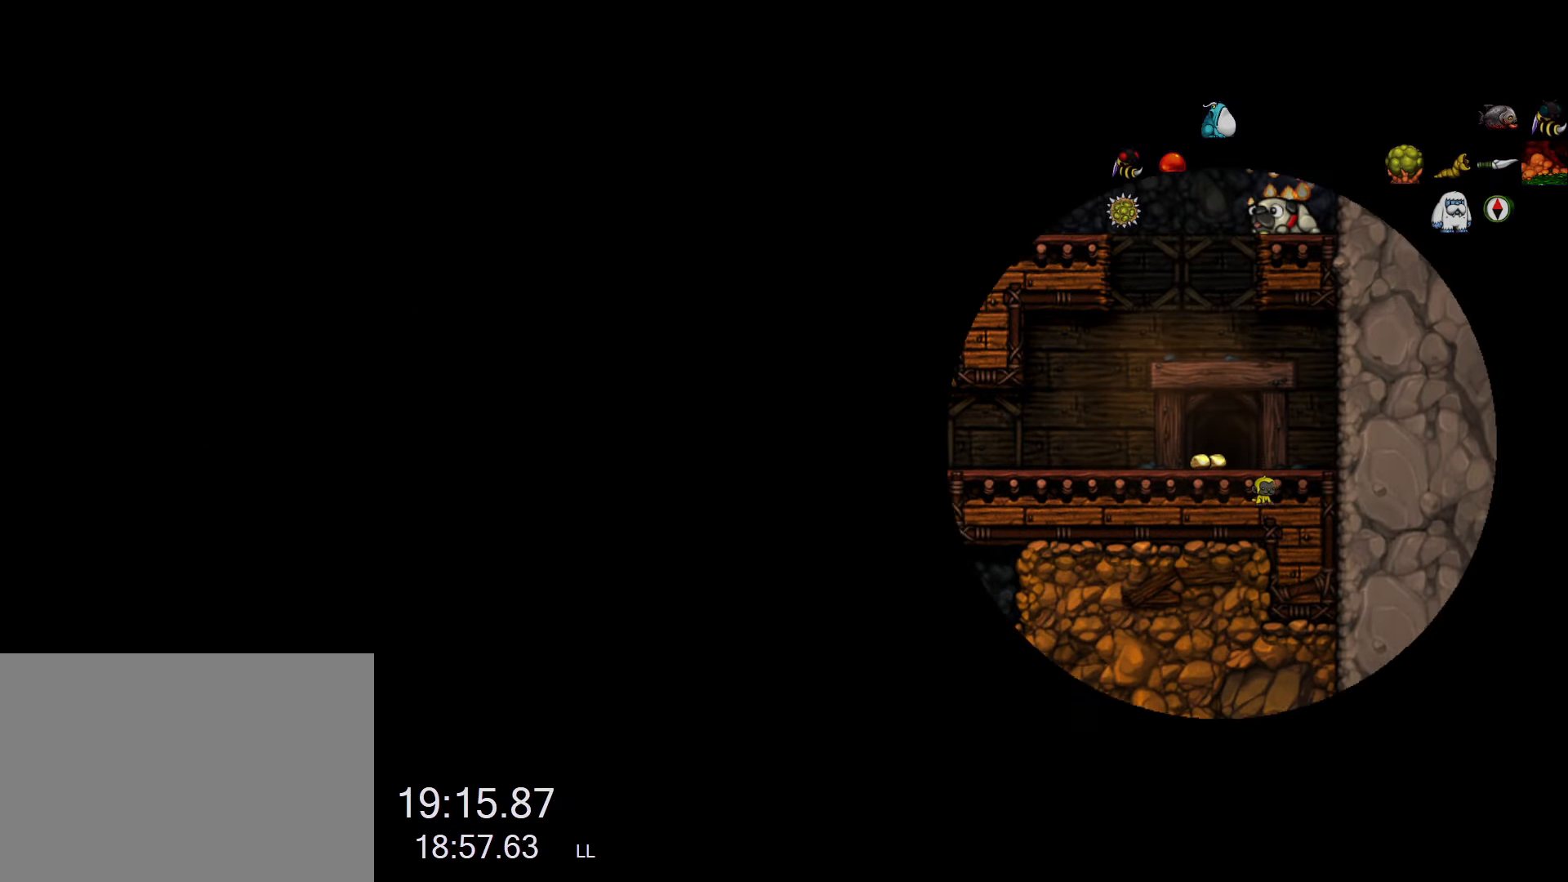
{"keys": [], "events": [[16, "z", "up"], [66, "z", "down"], [116, "z", "up"], [166, "z", "down"], [216, "z", "up"], [250, "z", "down"], [300, "z", "up"], [350, "z", "down"], [400, "z", "up"], [450, "z", "down"], [500, "z", "up"]]}
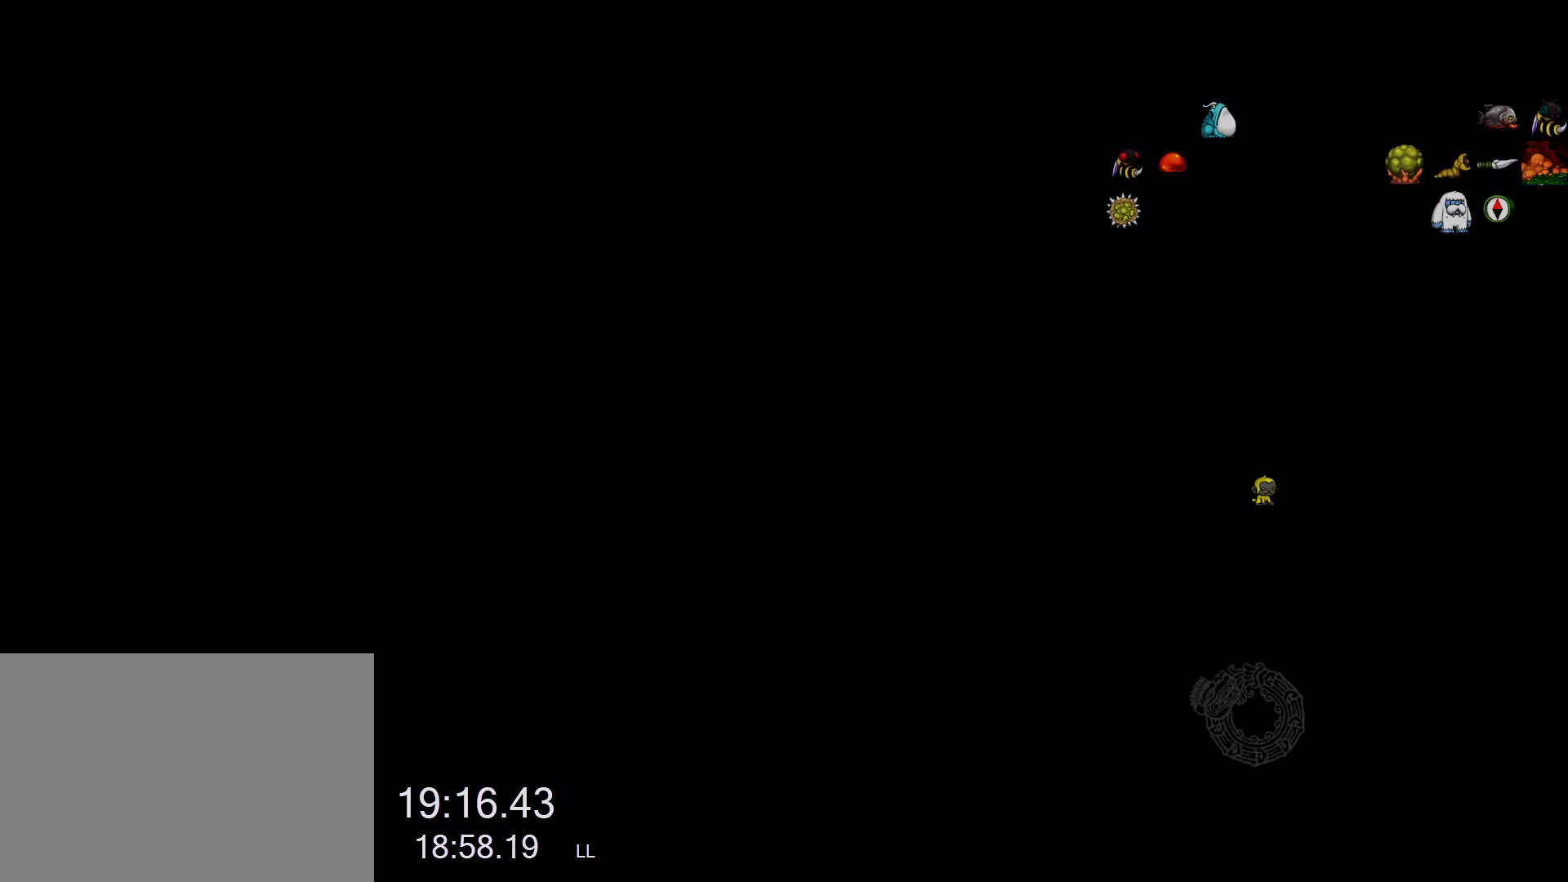
{"keys": ["z"], "events": [[33, "z", "down"], [83, "z", "up"], [133, "z", "down"], [183, "z", "up"], [233, "z", "down"], [266, "z", "up"], [316, "z", "down"], [366, "z", "up"], [416, "z", "down"], [466, "z", "up"], [500, "z", "down"]]}
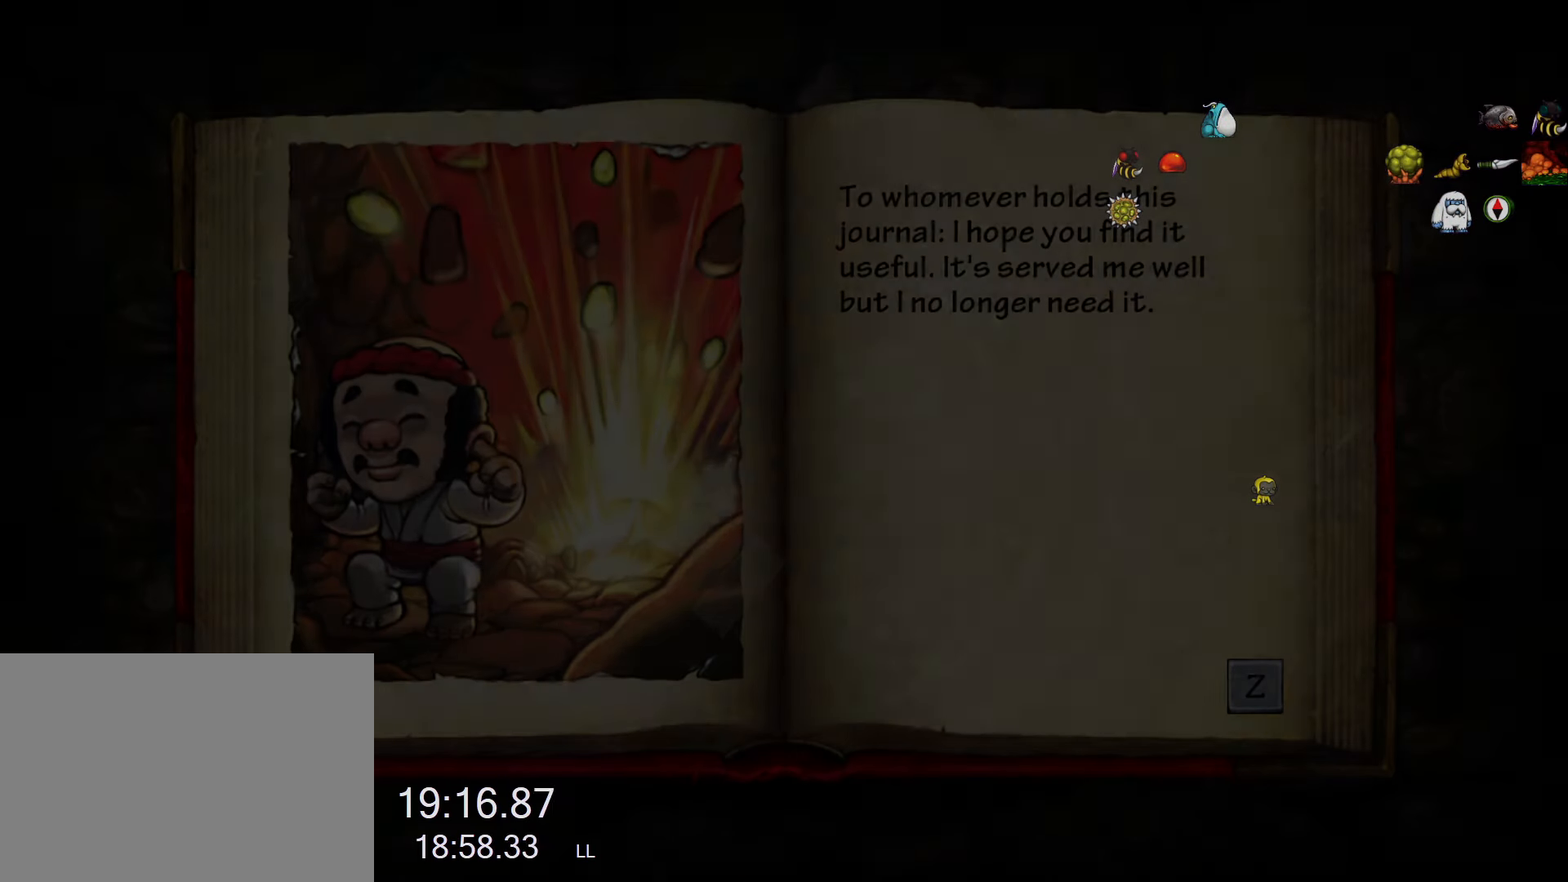
{"keys": [], "events": [[50, "z", "up"], [100, "z", "down"], [383, "z", "up"], [433, "z", "down"], [483, "z", "up"]]}
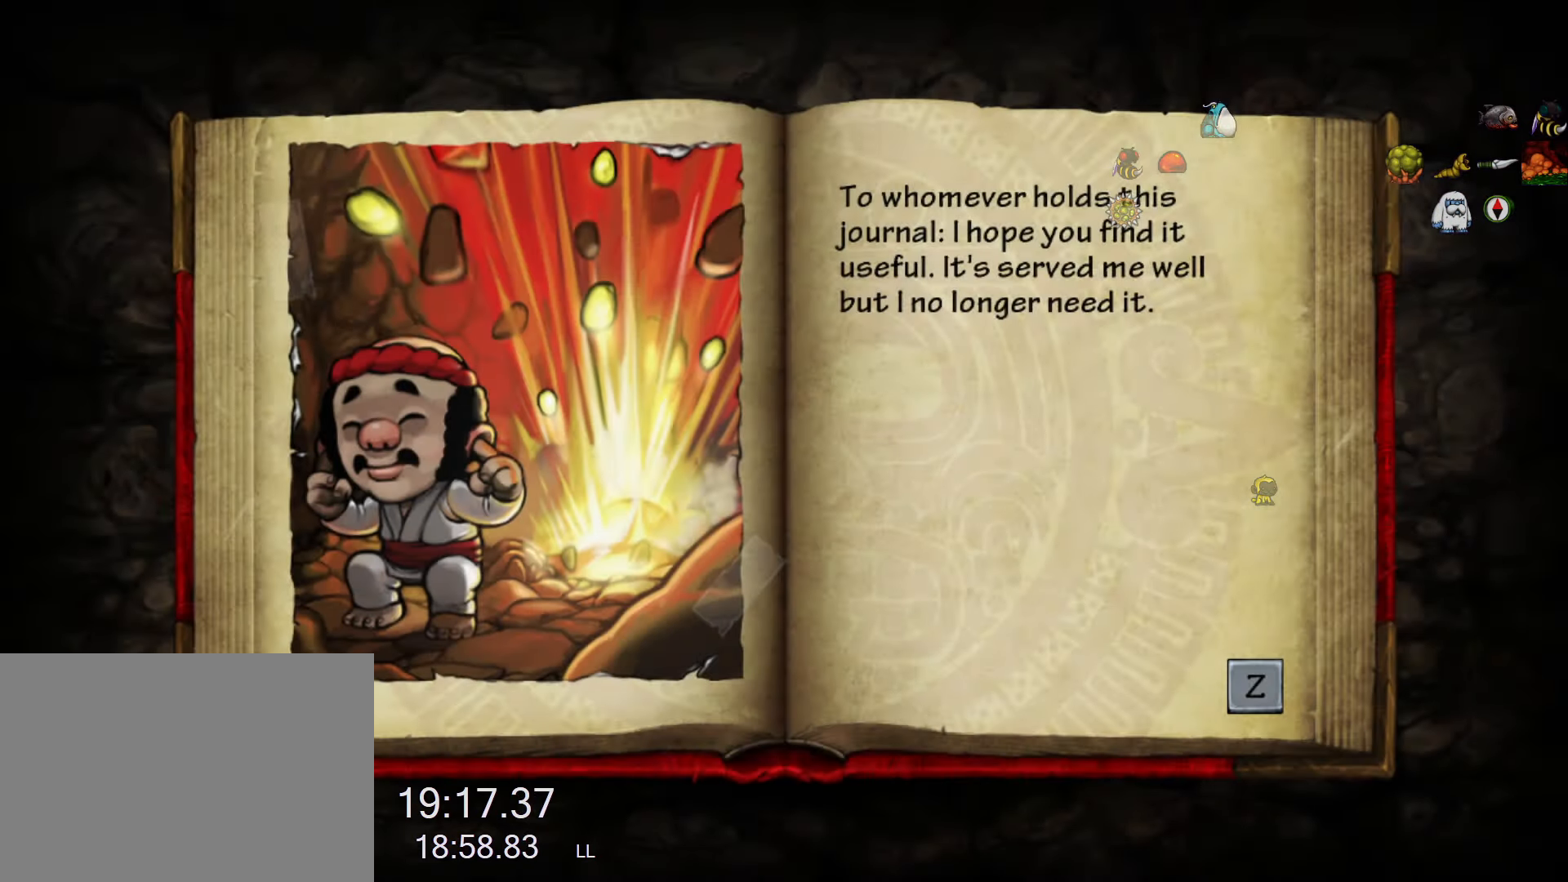
{"keys": ["z"], "events": [[16, "z", "down"], [66, "z", "up"], [116, "z", "down"], [166, "z", "up"], [217, "z", "down"], [250, "z", "up"], [300, "z", "down"], [350, "z", "up"], [400, "z", "down"], [450, "z", "up"], [483, "z", "down"]]}
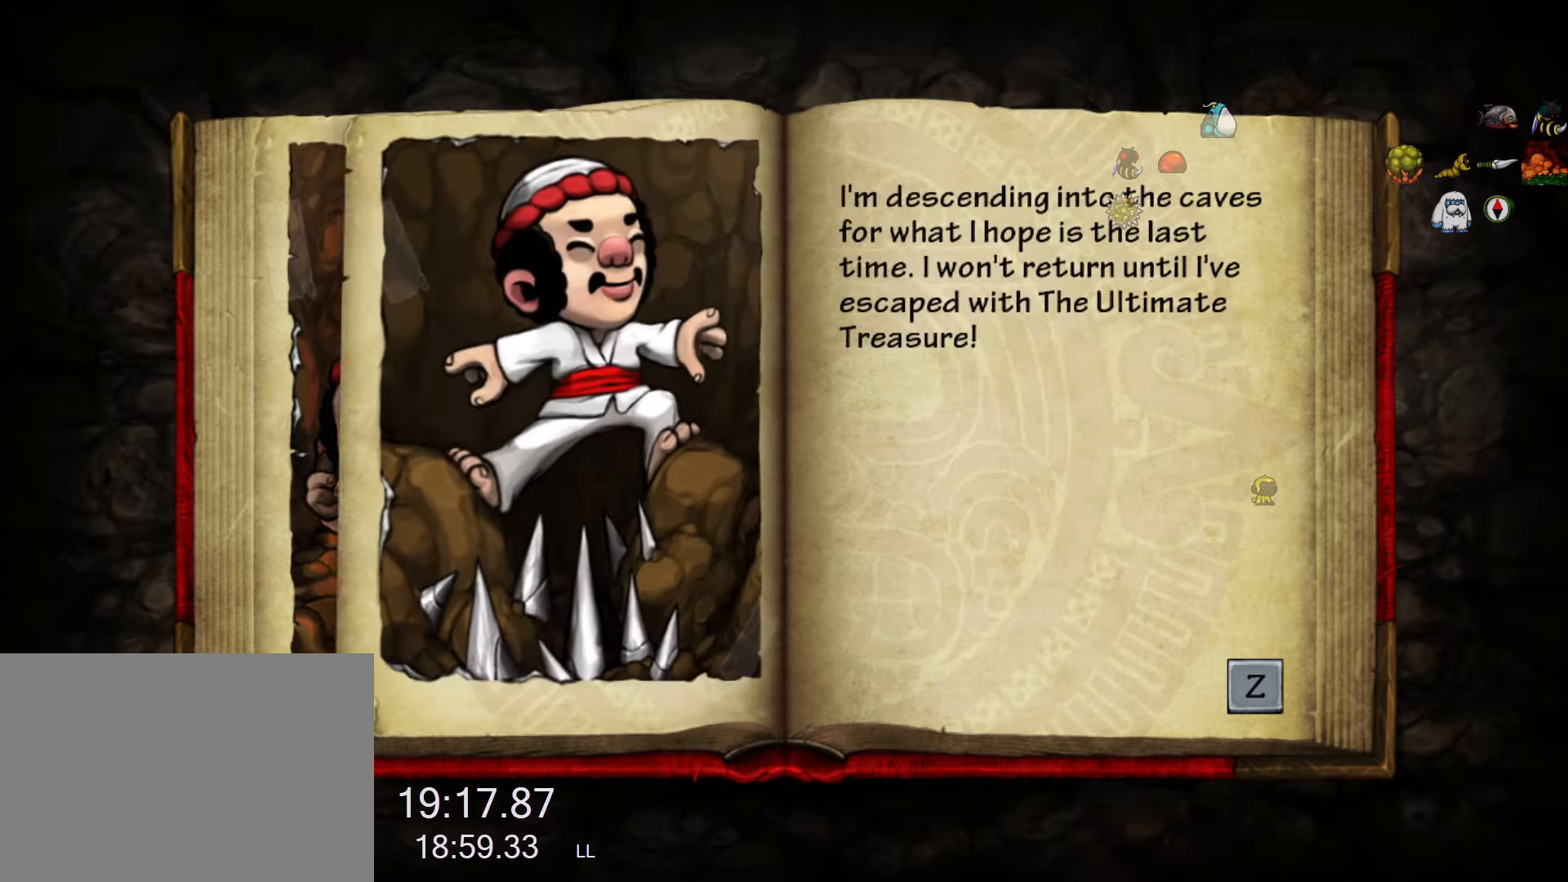
{"keys": ["z"], "events": [[33, "z", "up"], [83, "z", "down"], [133, "z", "up"], [267, "z", "down"], [367, "z", "up"], [417, "z", "down"], [467, "z", "up"], [500, "z", "down"]]}
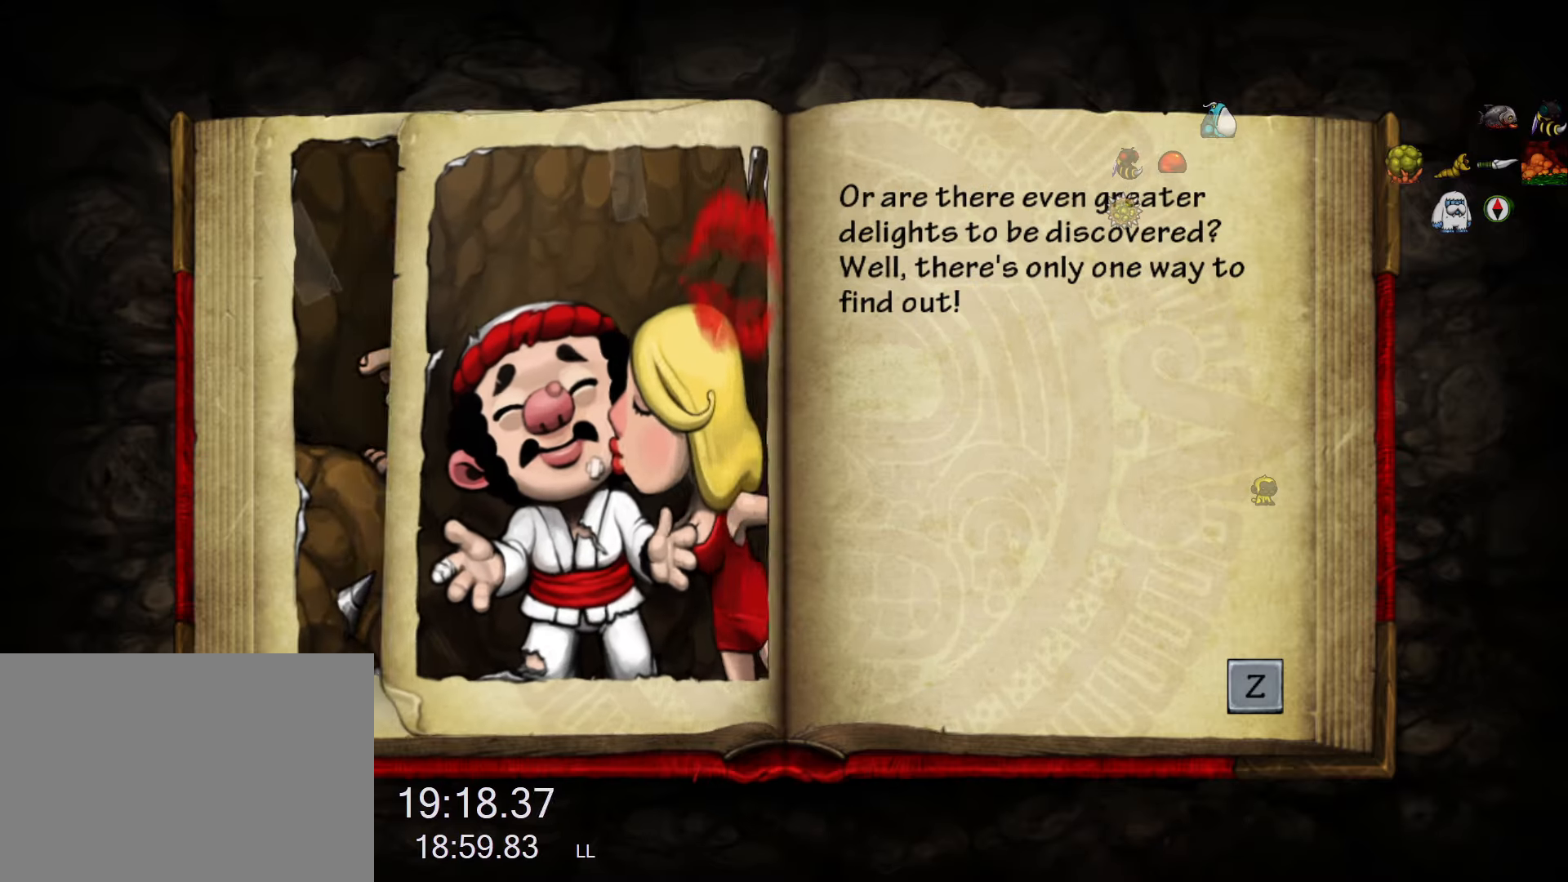
{"keys": ["z"], "events": [[50, "z", "up"], [100, "z", "down"], [150, "z", "up"], [200, "z", "down"], [233, "z", "up"], [283, "z", "down"], [333, "z", "up"], [383, "z", "down"], [433, "z", "up"], [467, "z", "down"]]}
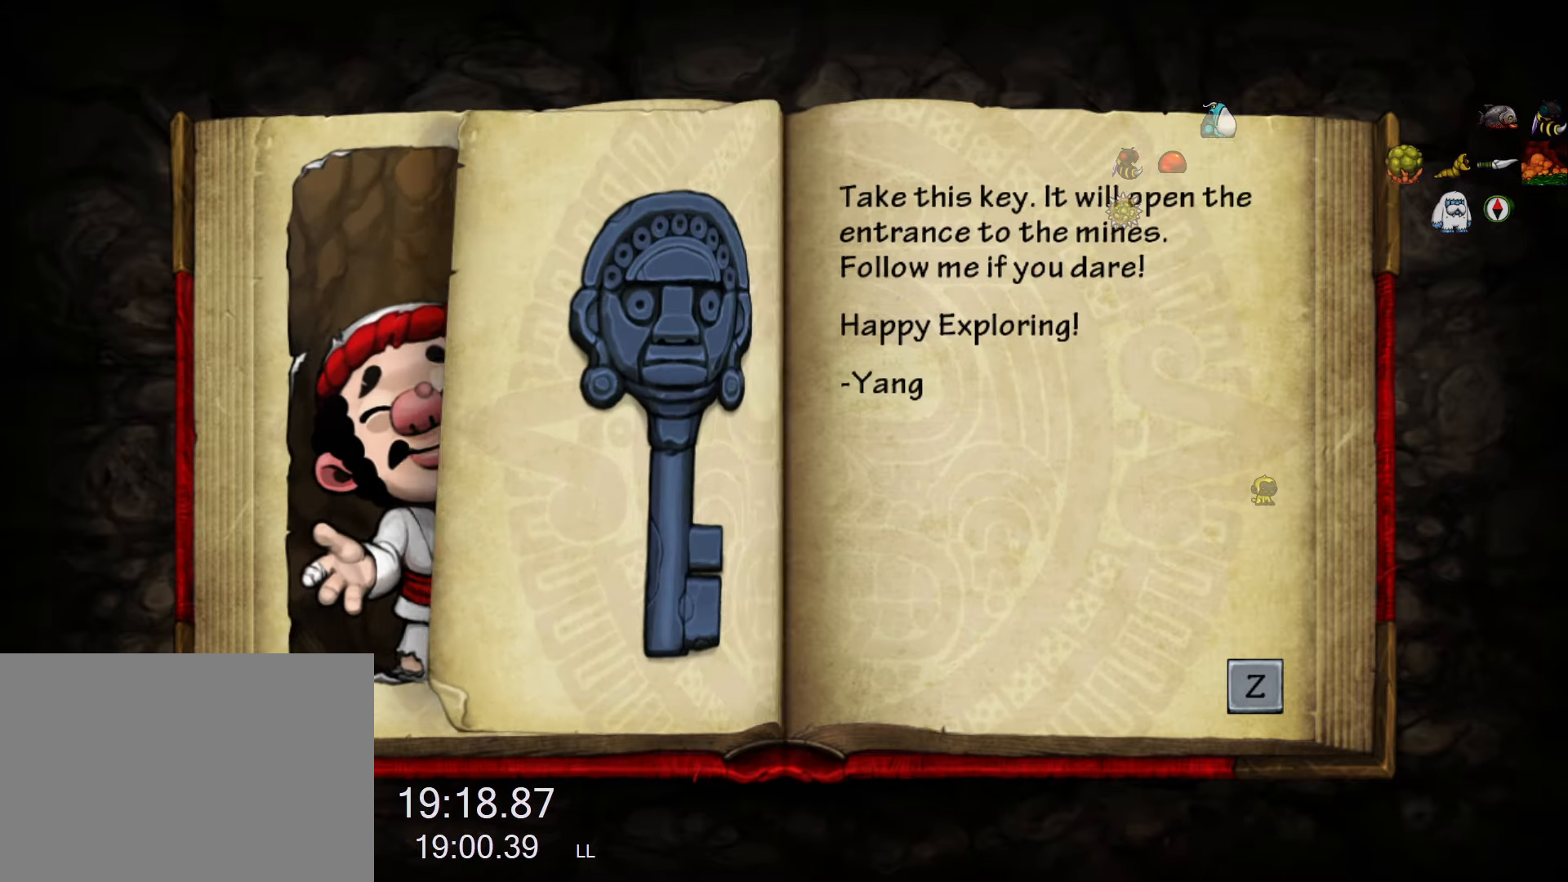
{"keys": [], "events": [[67, "z", "up"], [117, "z", "down"], [167, "z", "up"], [217, "z", "down"], [250, "z", "up"], [300, "z", "down"], [350, "z", "up"]]}
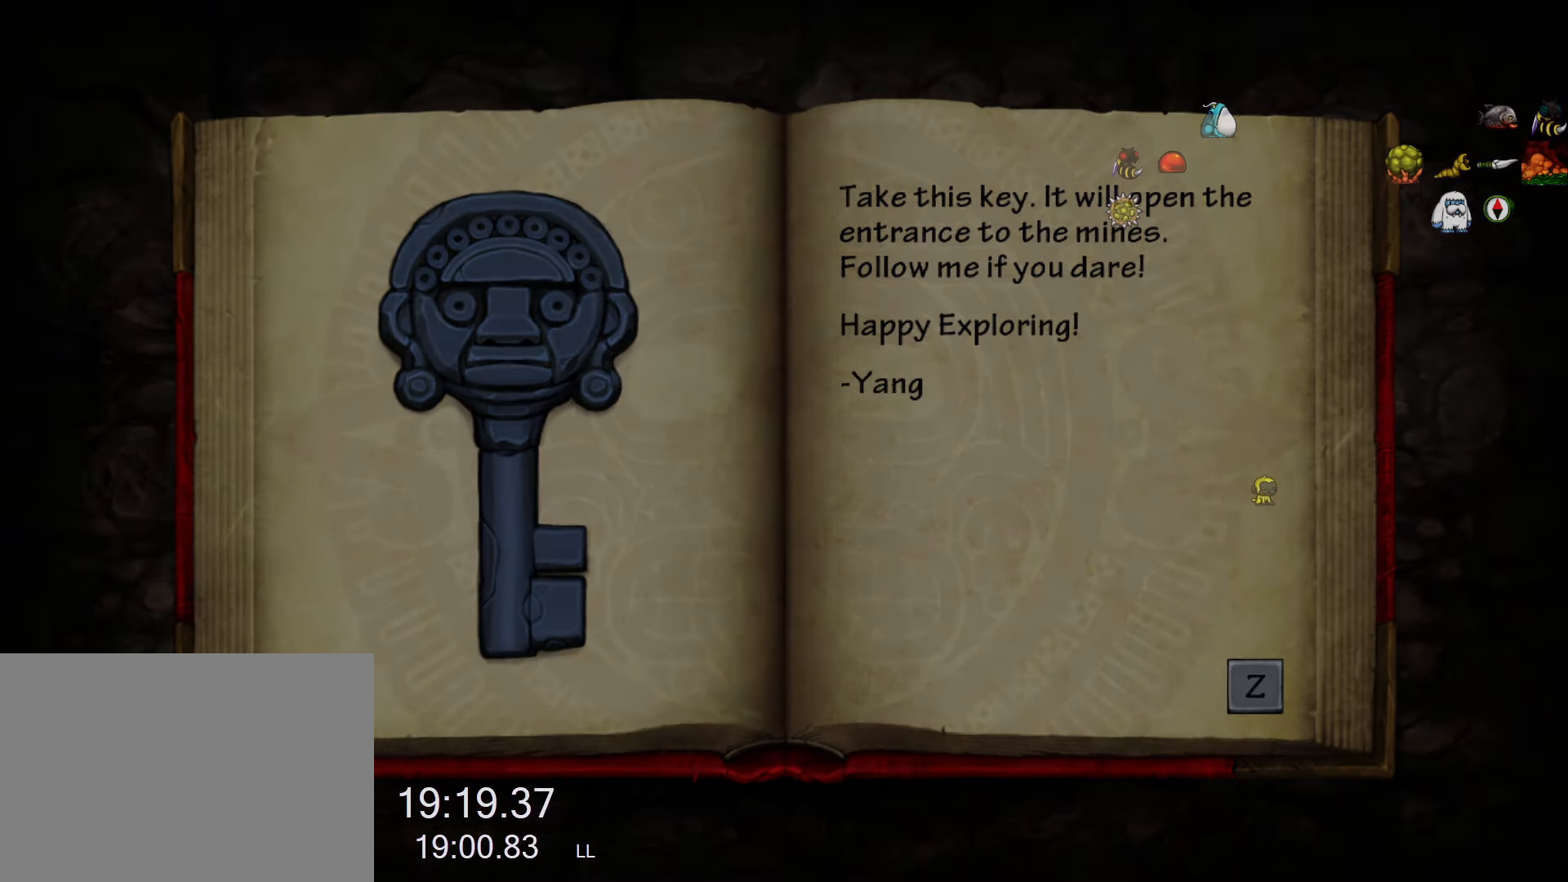
{"keys": [], "events": []}
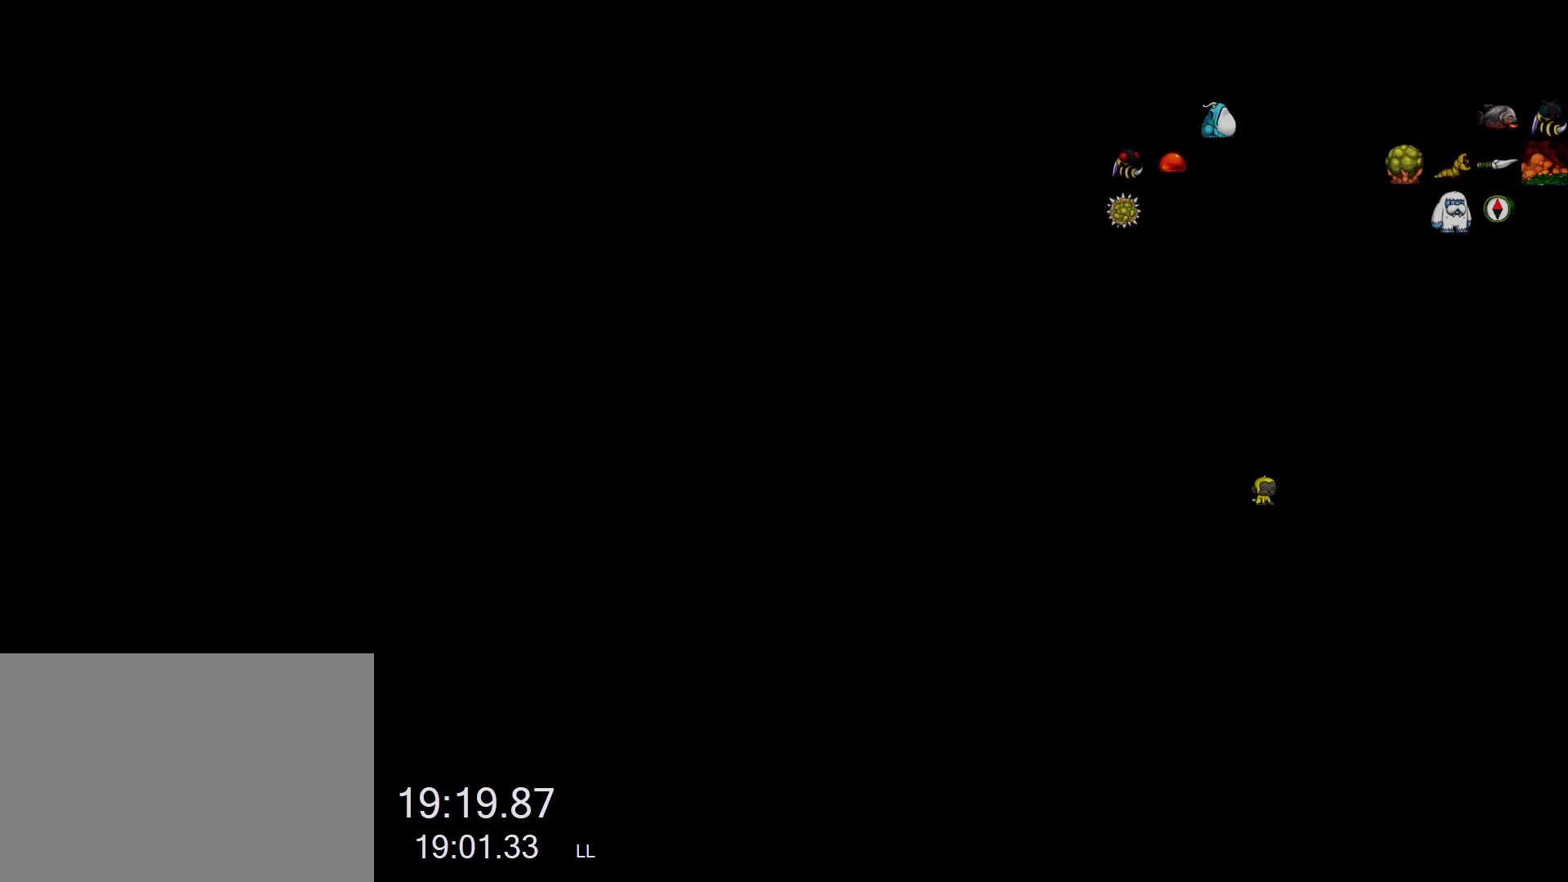
{"keys": [], "events": []}
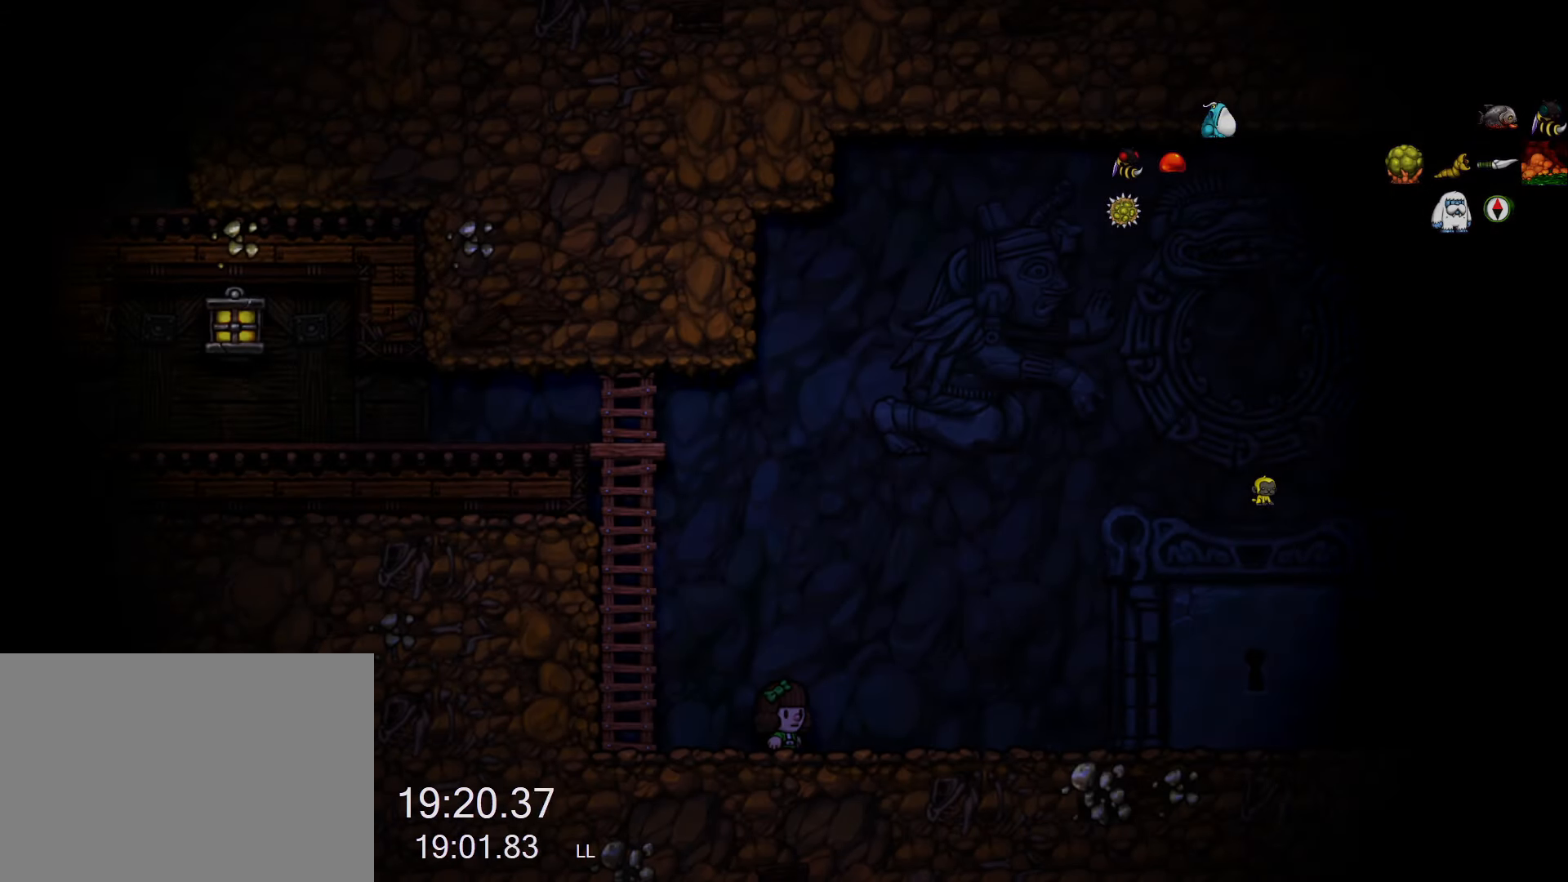
{"keys": ["left", "run"], "events": [[67, "run", "down"], [117, "left", "down"], [350, "z", "down"], [483, "z", "up"]]}
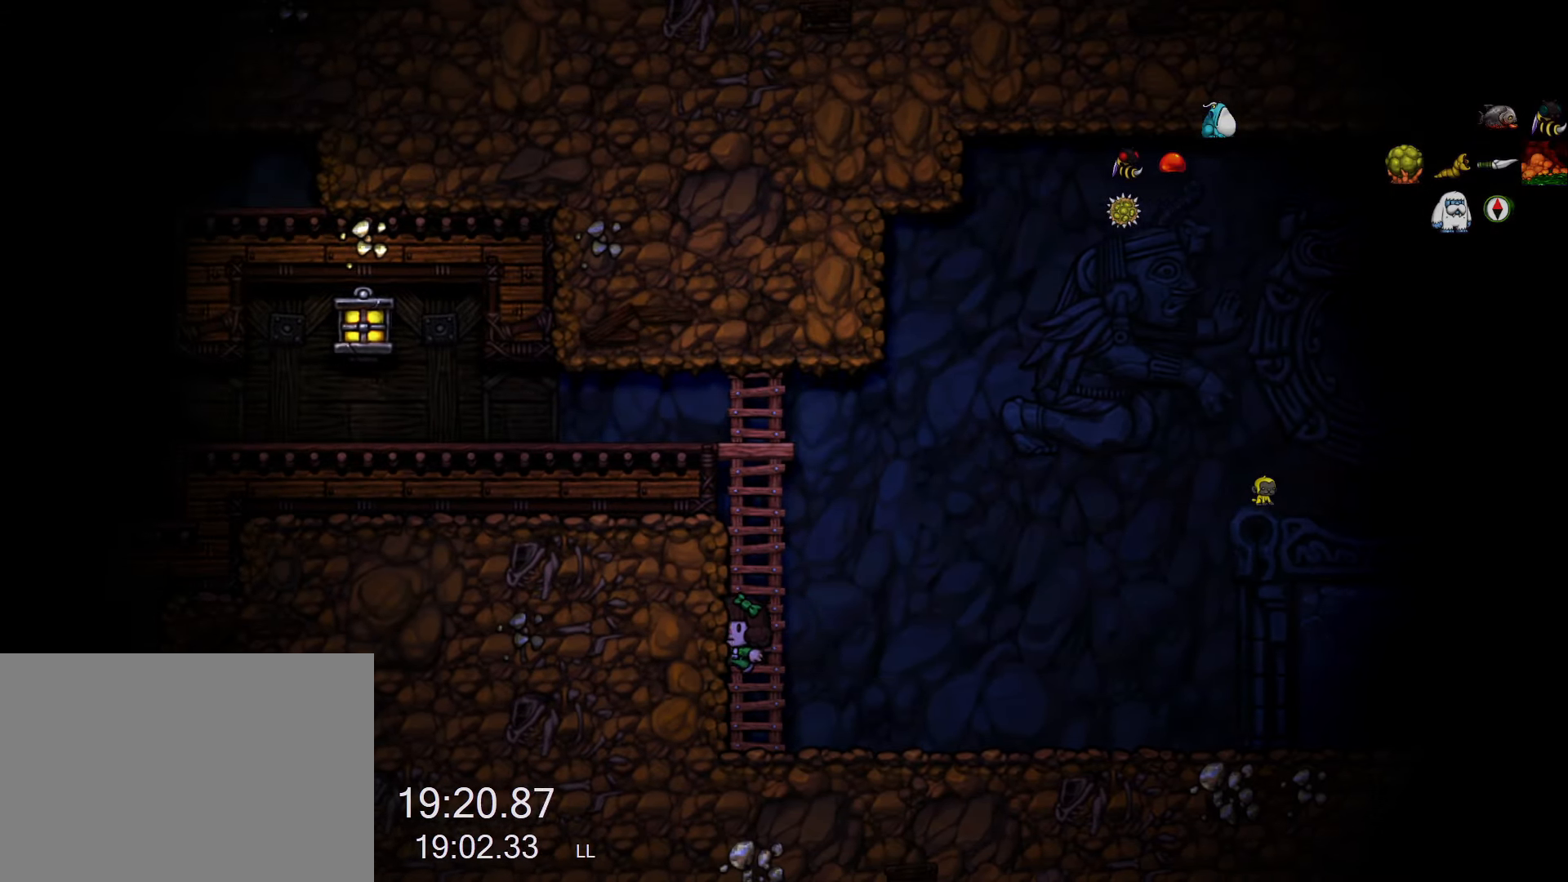
{"keys": ["run", "up"], "events": [[33, "left", "up"], [33, "up", "down"], [83, "z", "down"], [267, "z", "up"], [367, "z", "down"], [500, "z", "up"]]}
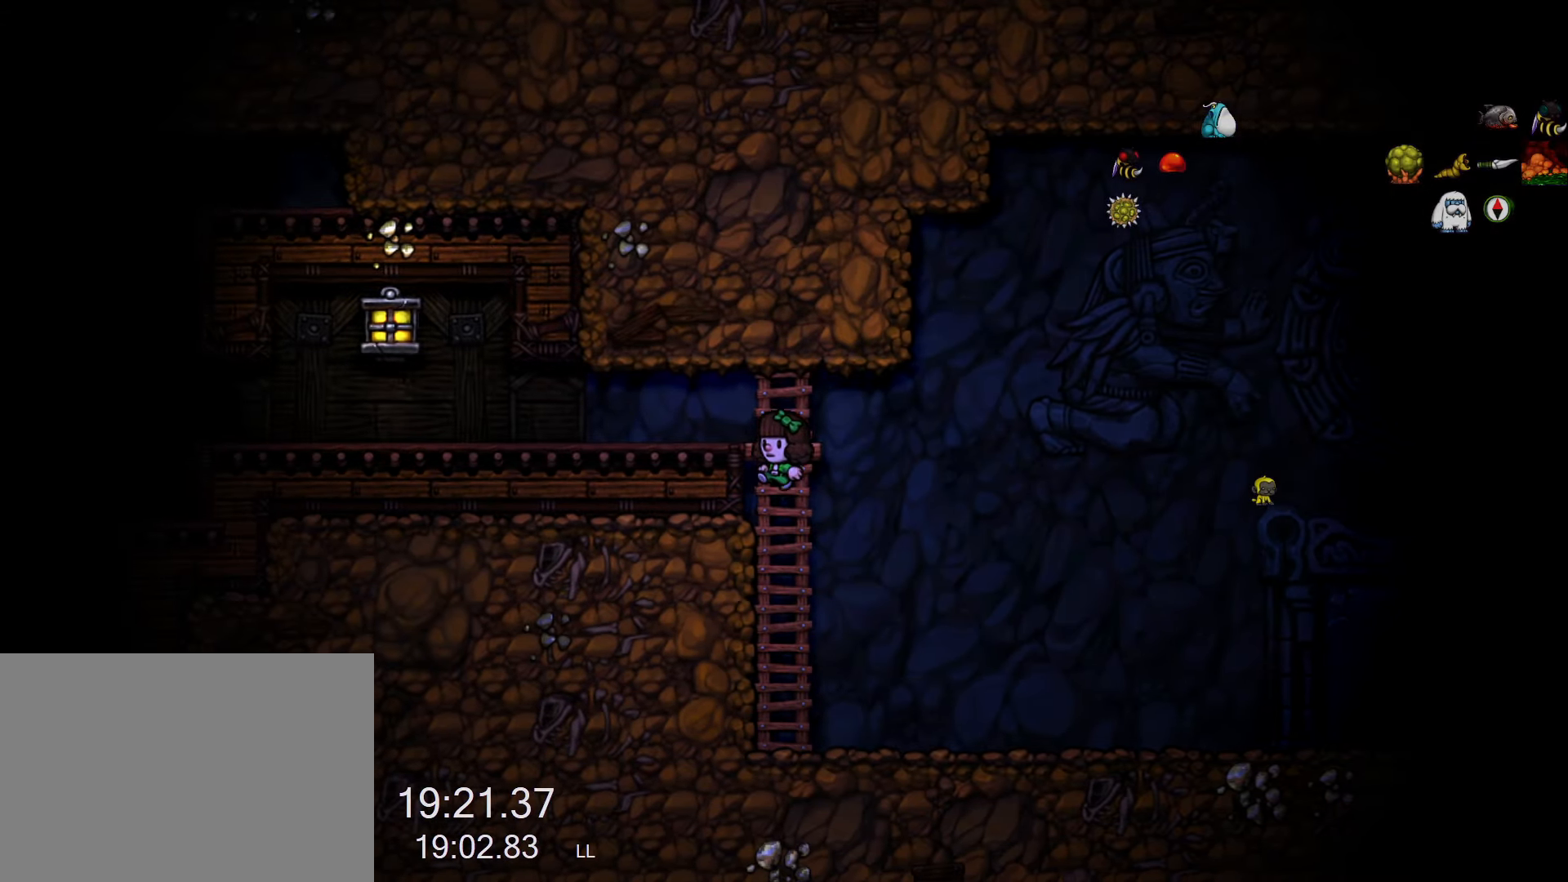
{"keys": ["left", "run"], "events": [[150, "left", "down"], [150, "z", "down"], [233, "z", "up"], [283, "up", "up"]]}
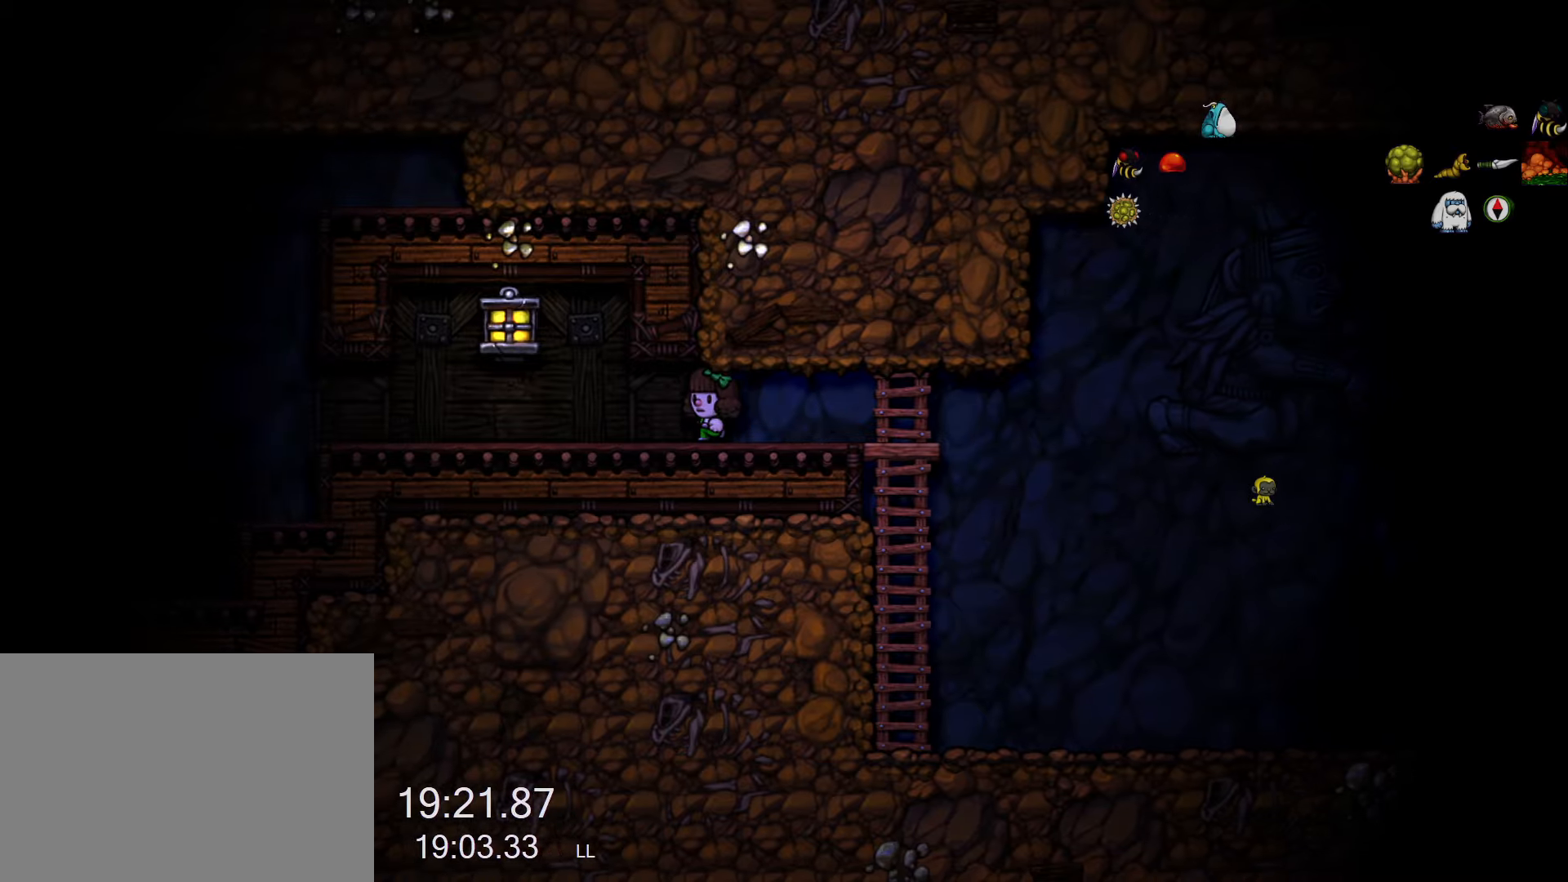
{"keys": ["left", "run"], "events": []}
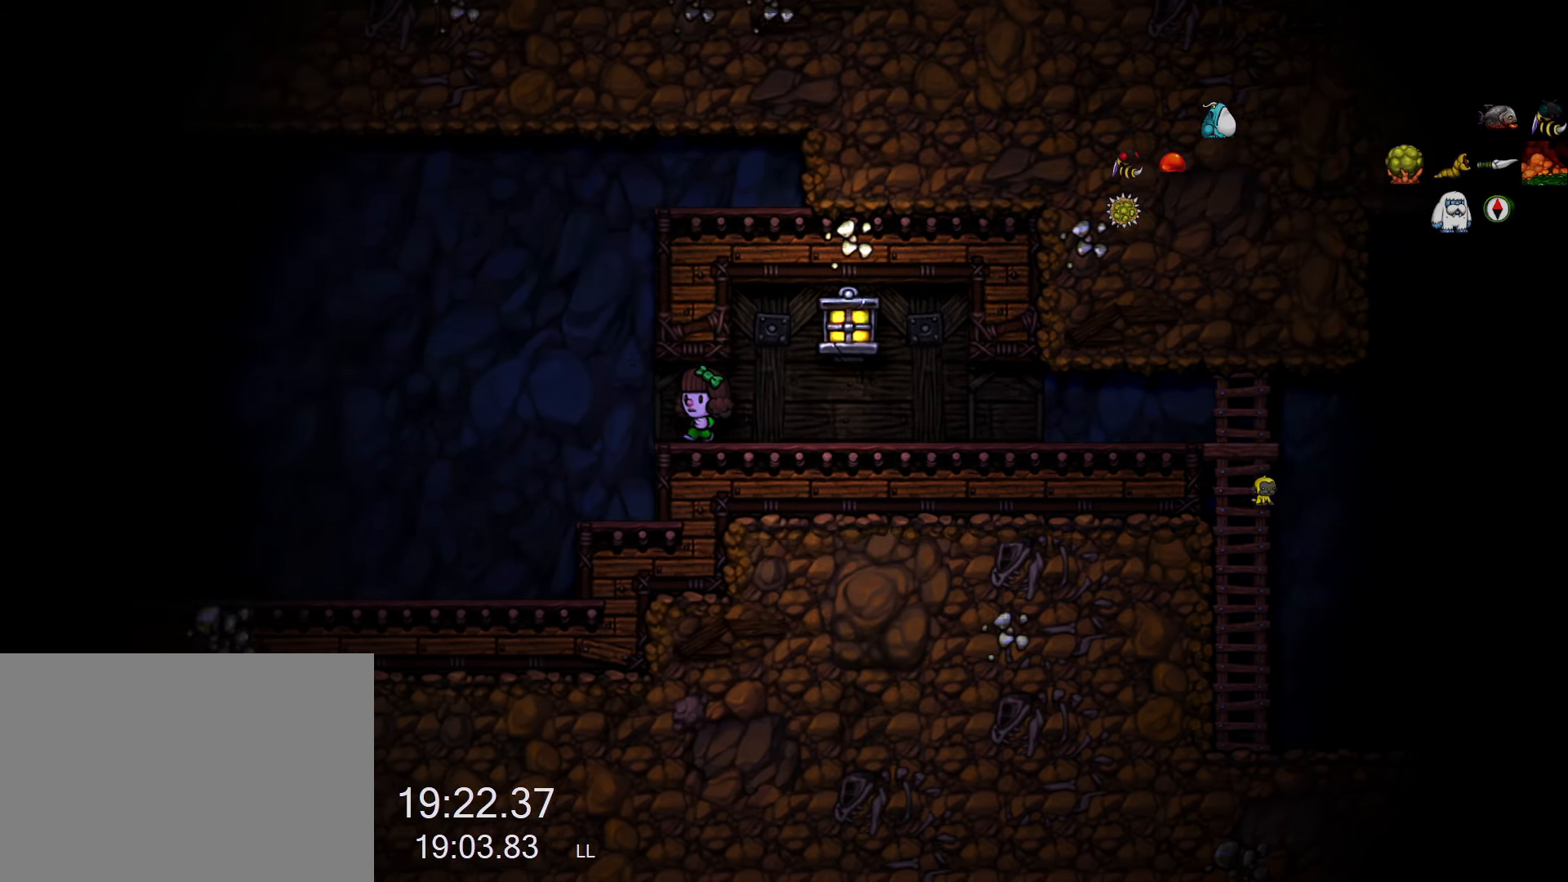
{"keys": ["left", "run"], "events": []}
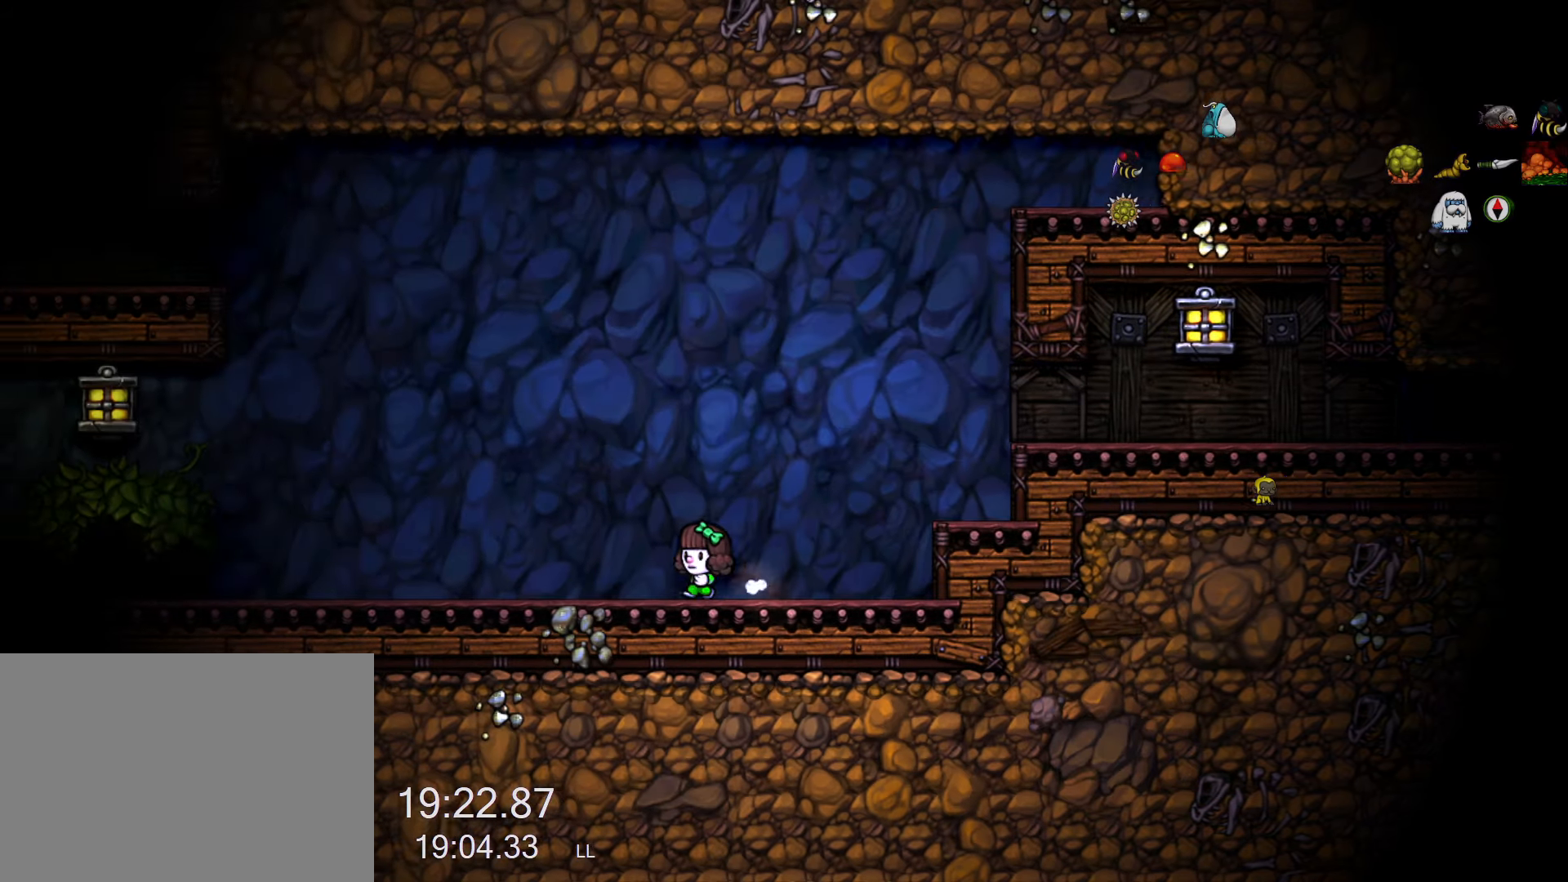
{"keys": ["left", "run"], "events": []}
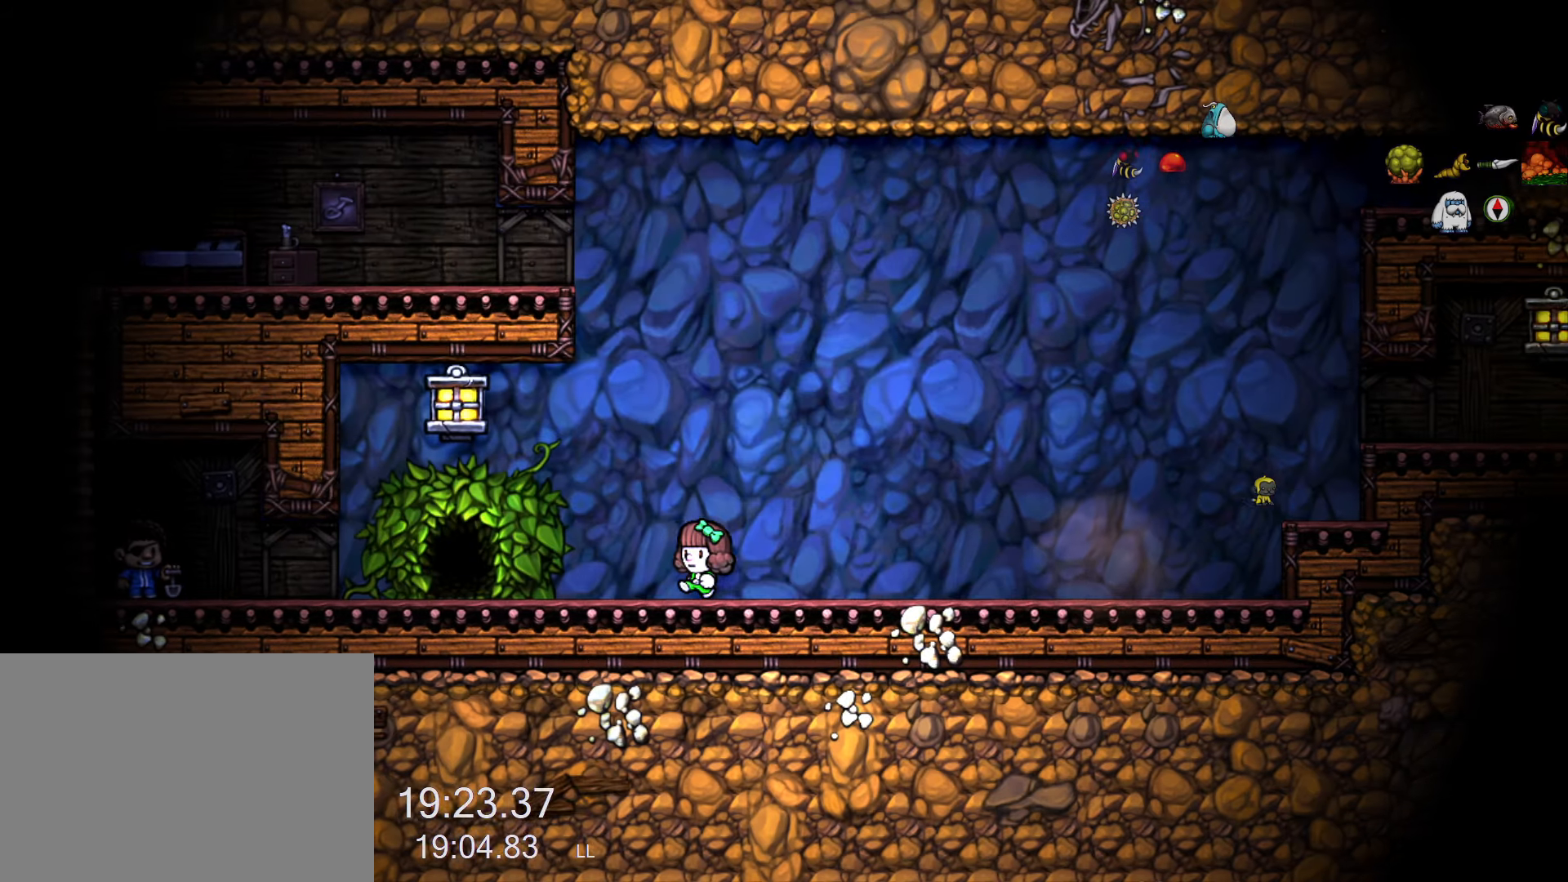
{"keys": [], "events": [[300, "right", "down"], [300, "run", "up"], [350, "left", "up"], [350, "right", "up"]]}
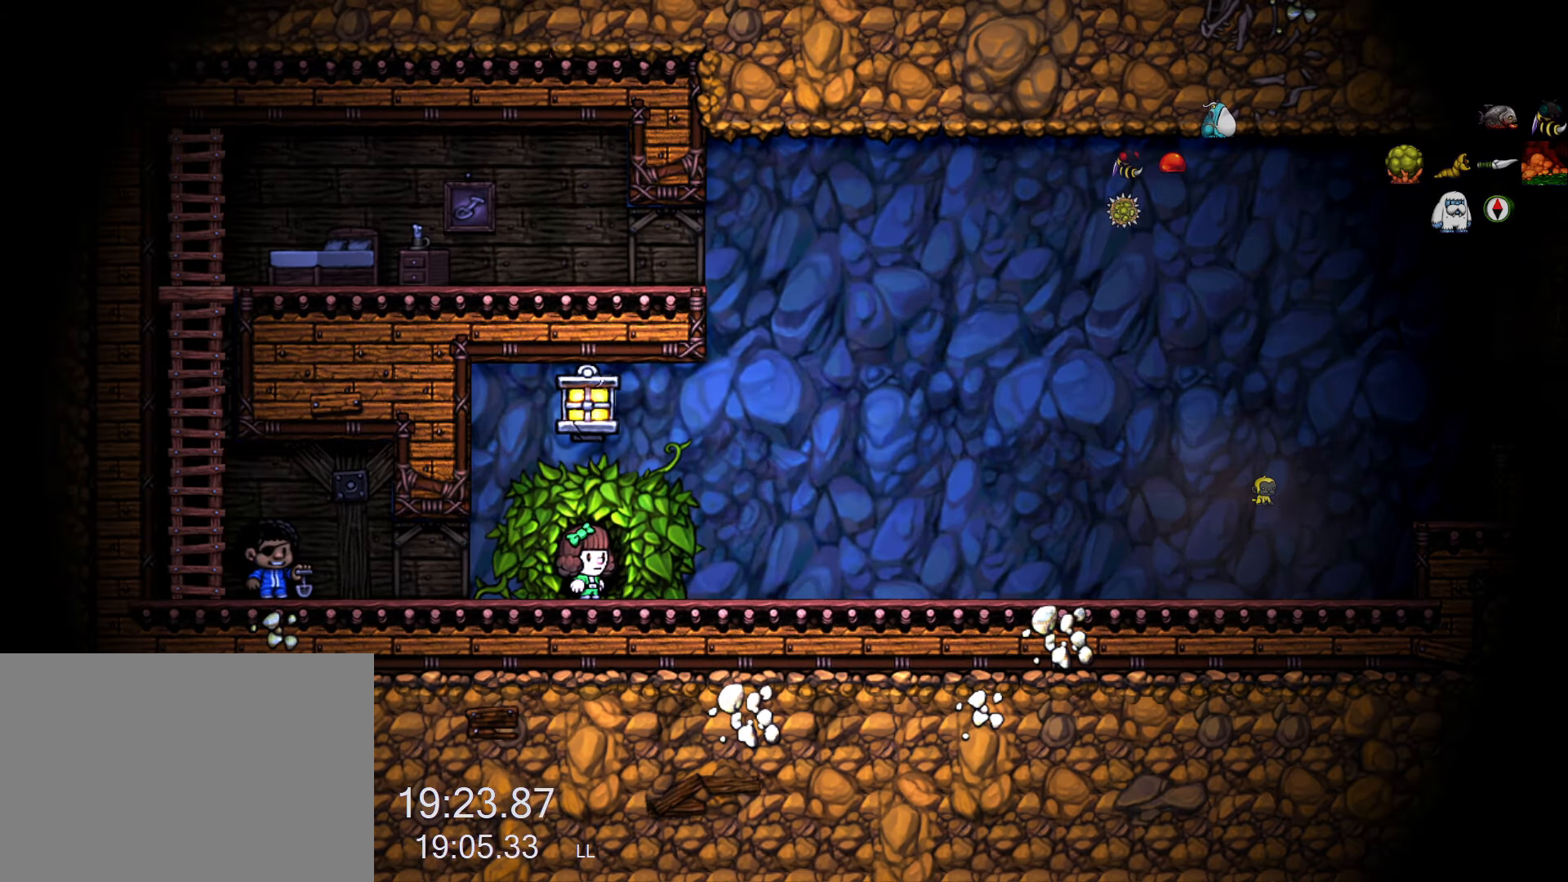
{"keys": [], "events": []}
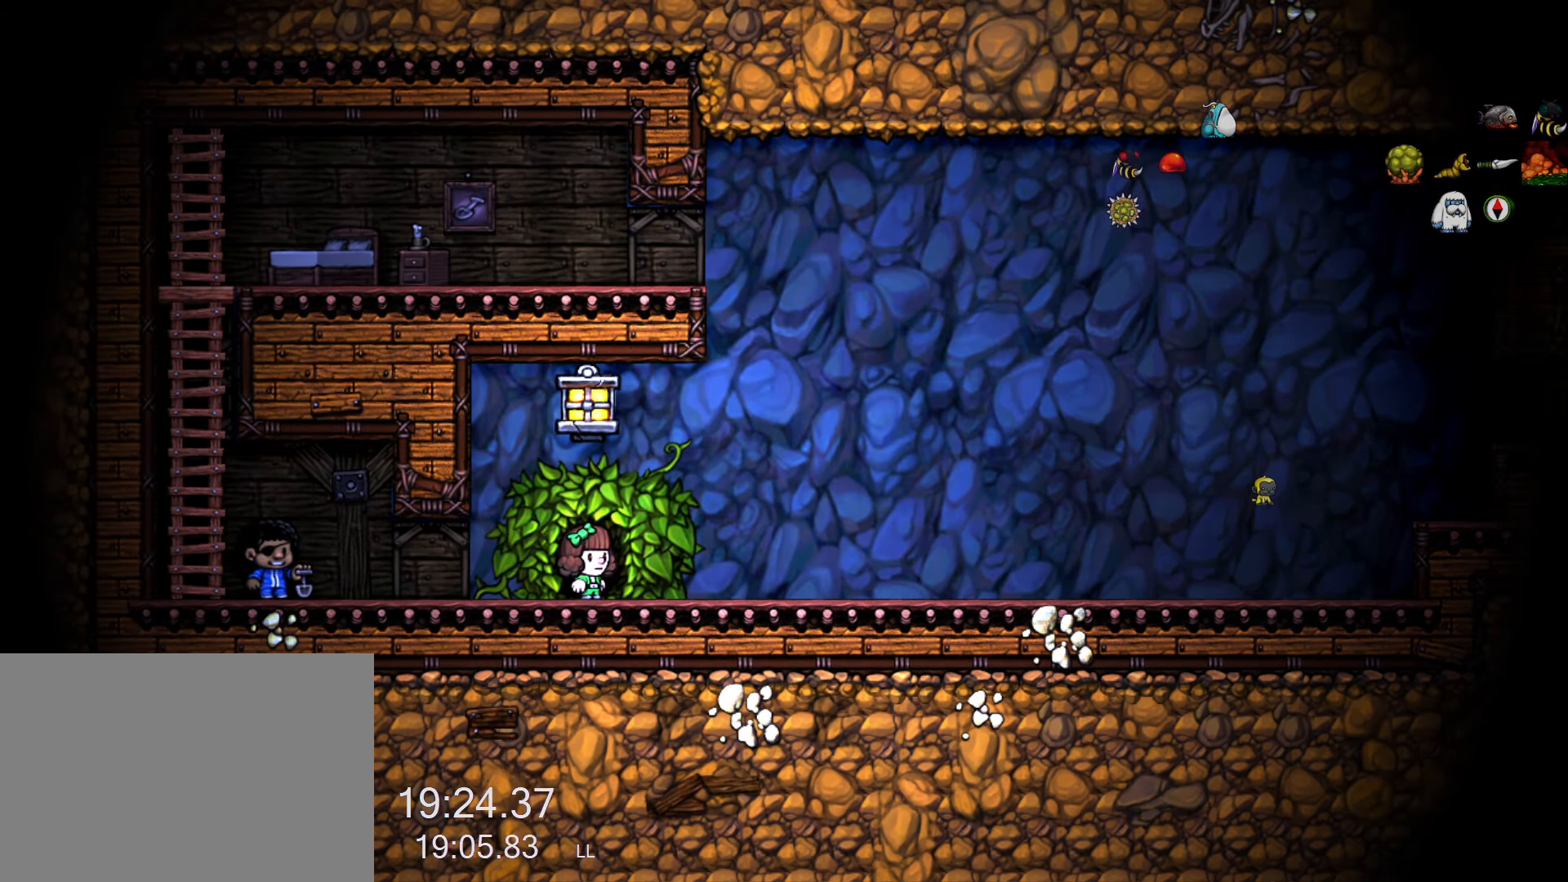
{"keys": [], "events": []}
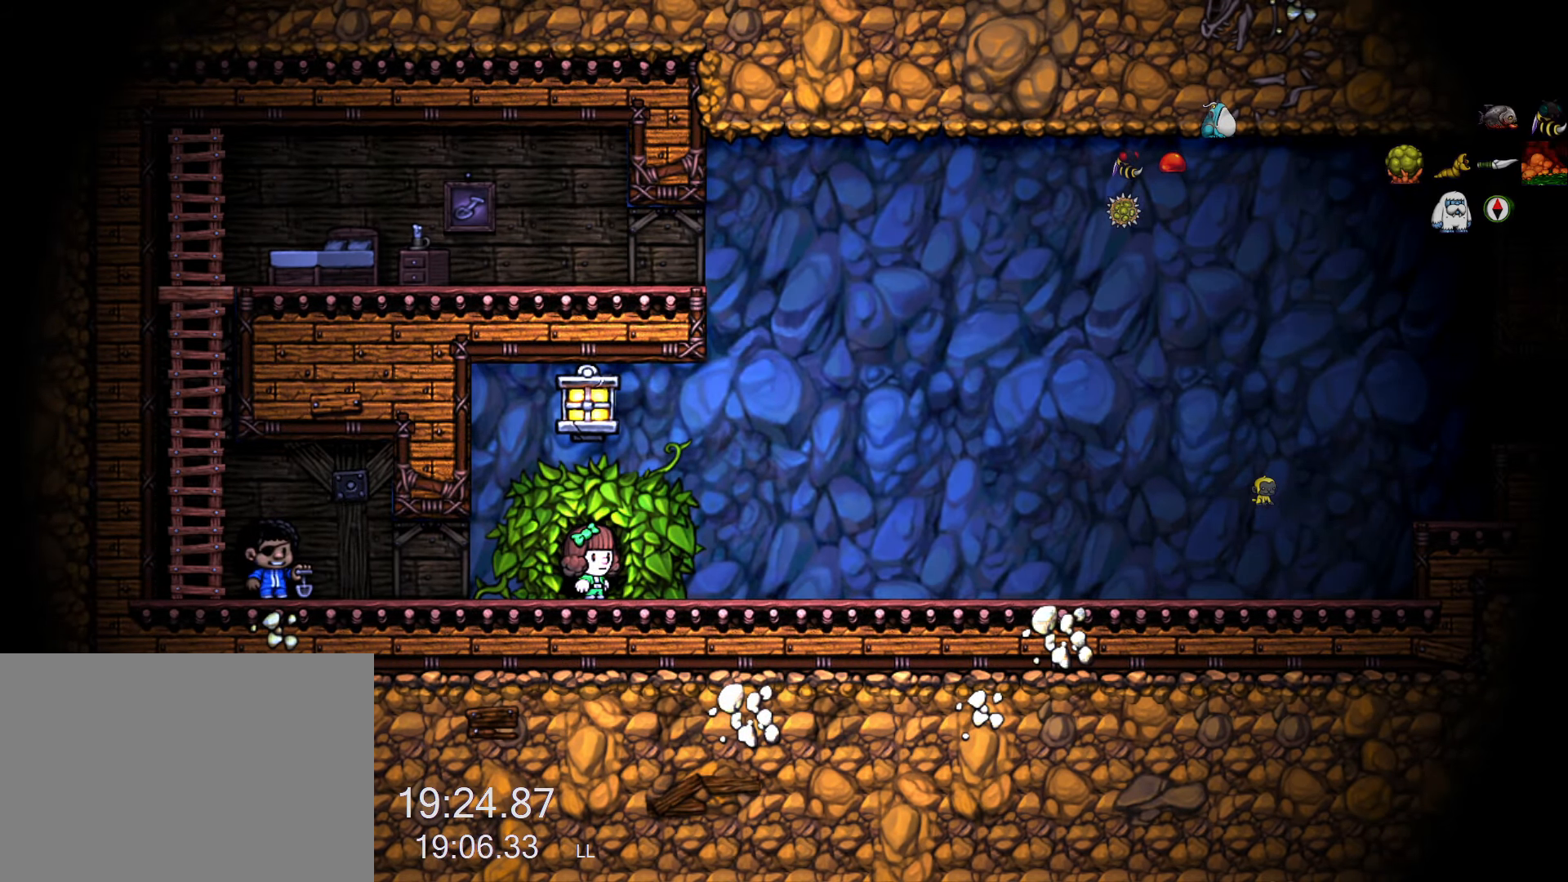
{"keys": [], "events": []}
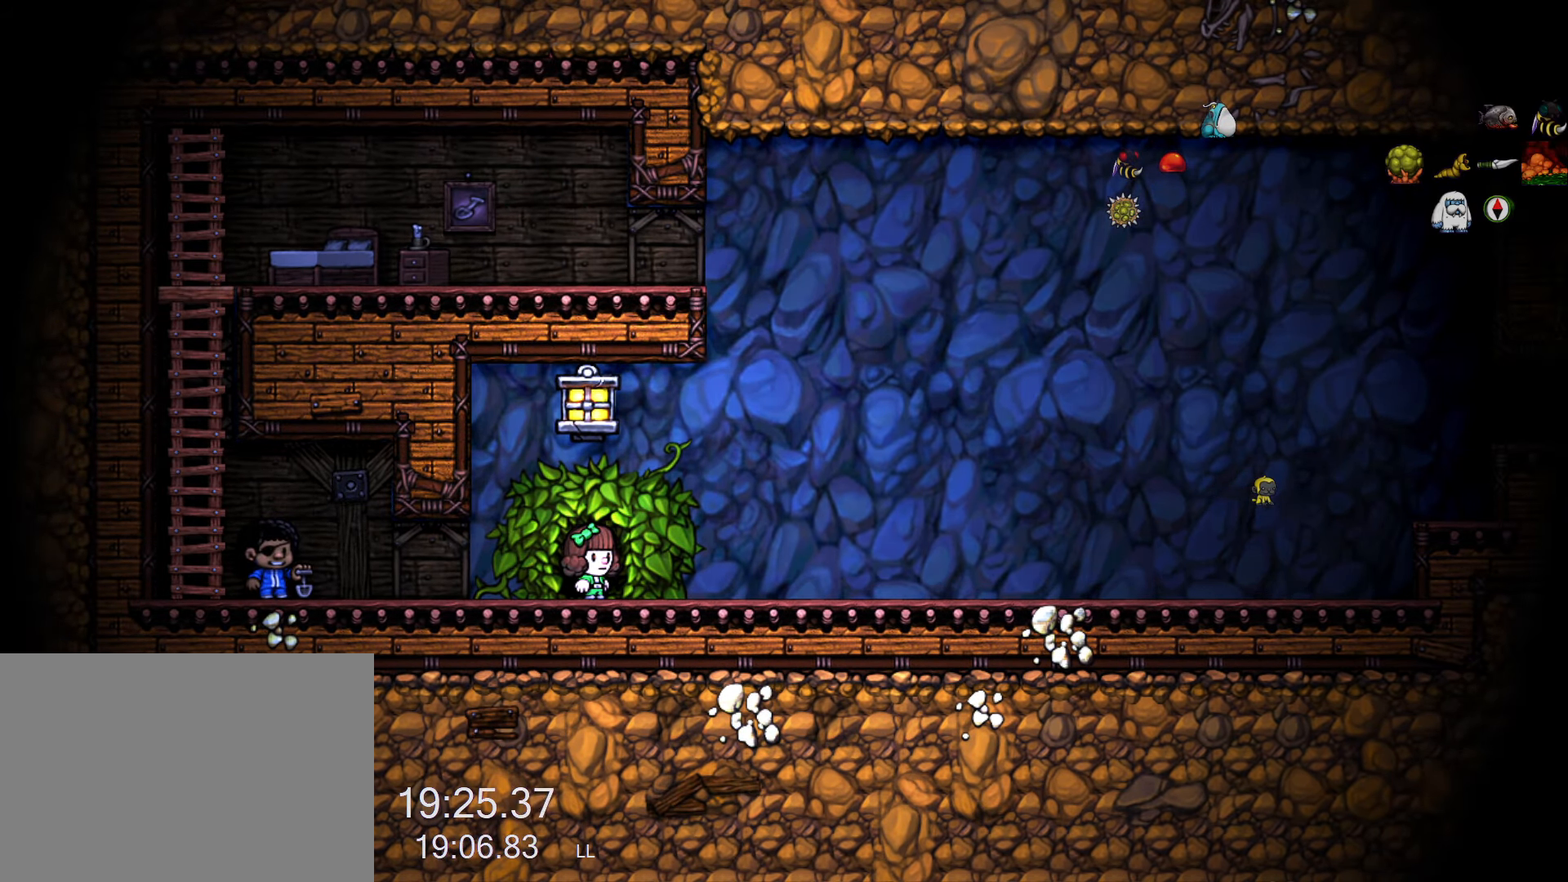
{"keys": [], "events": []}
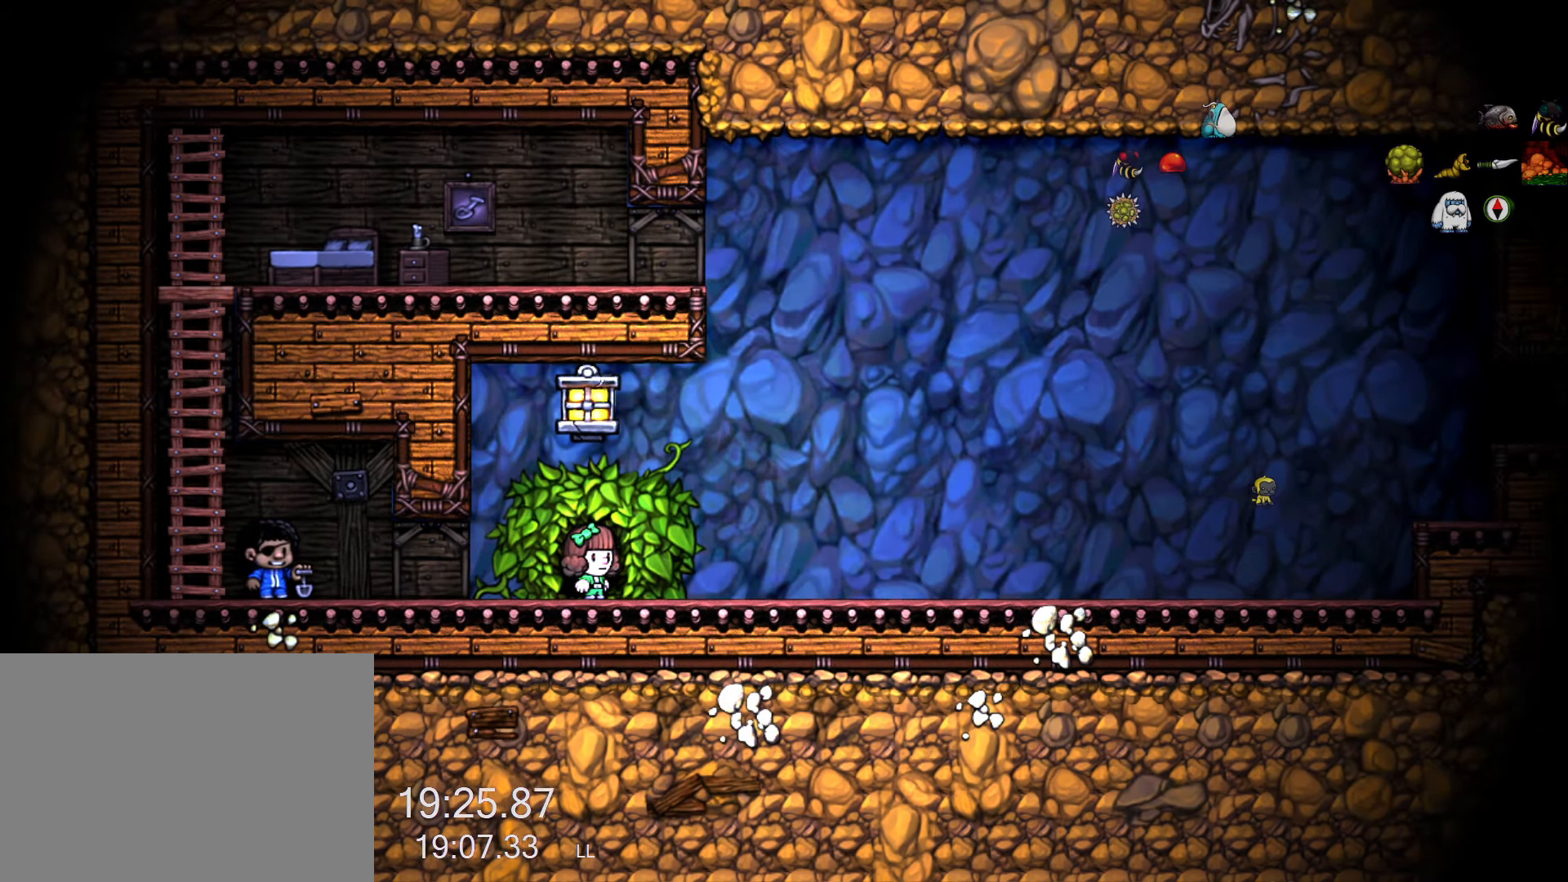
{"keys": [], "events": []}
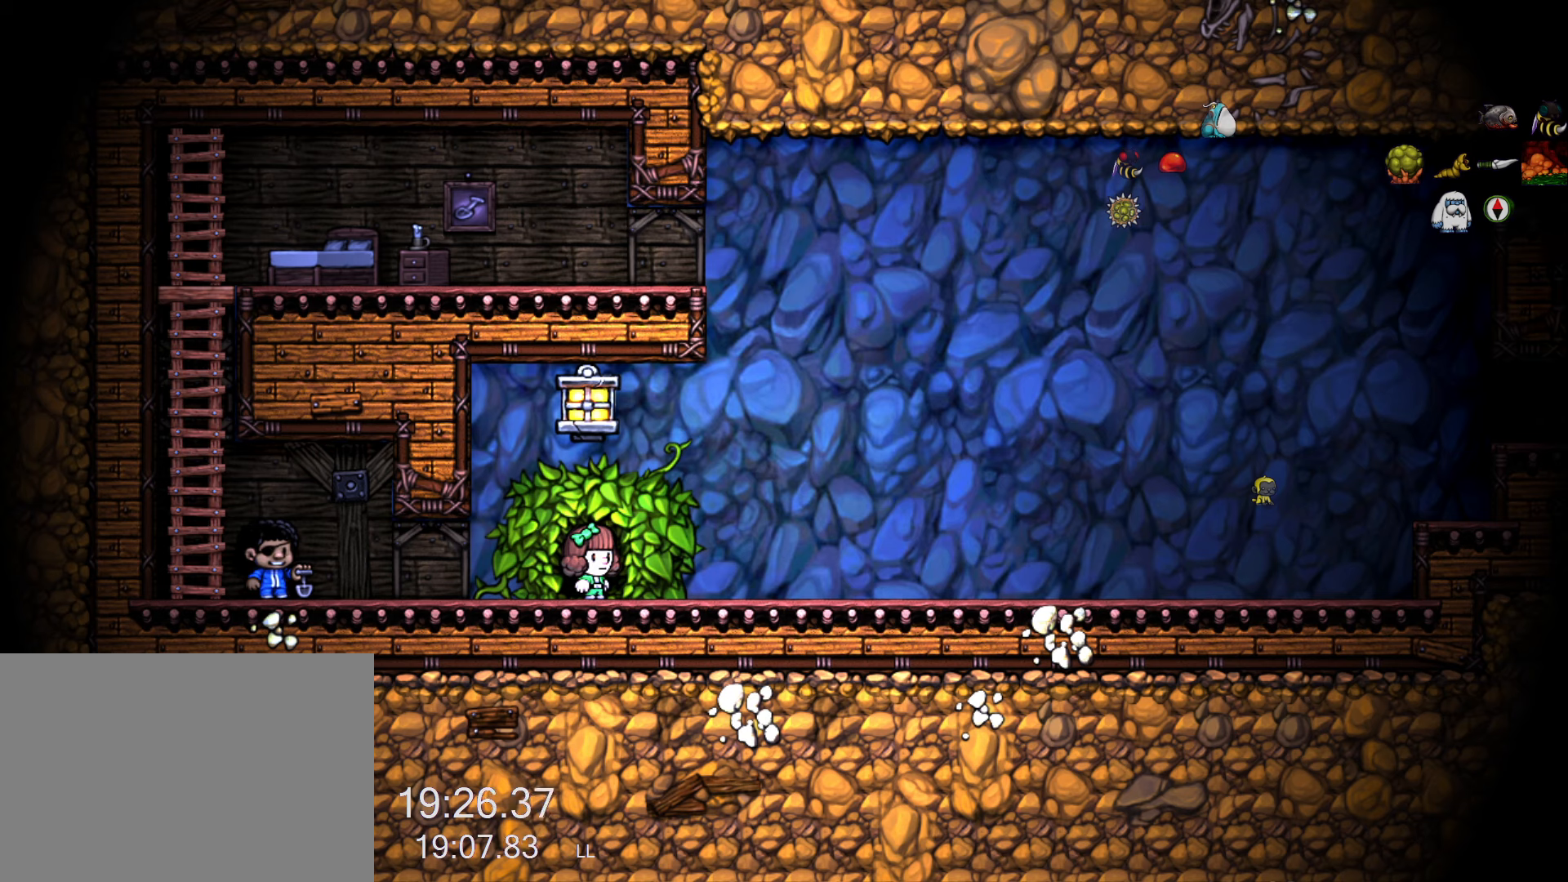
{"keys": [], "events": []}
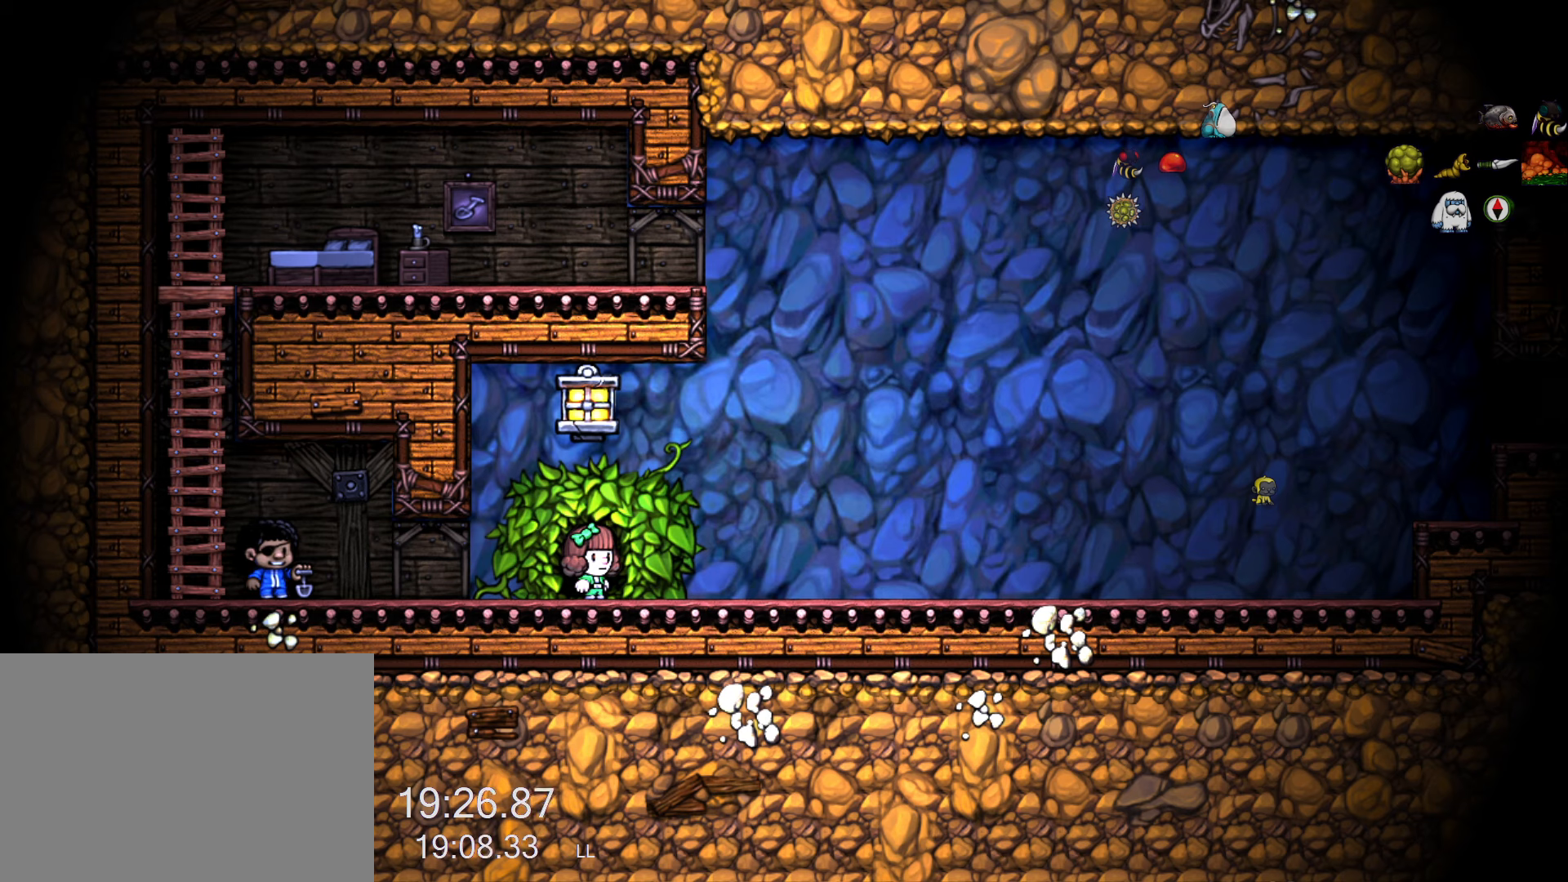
{"keys": [], "events": [[416, "space", "down"], [500, "space", "up"]]}
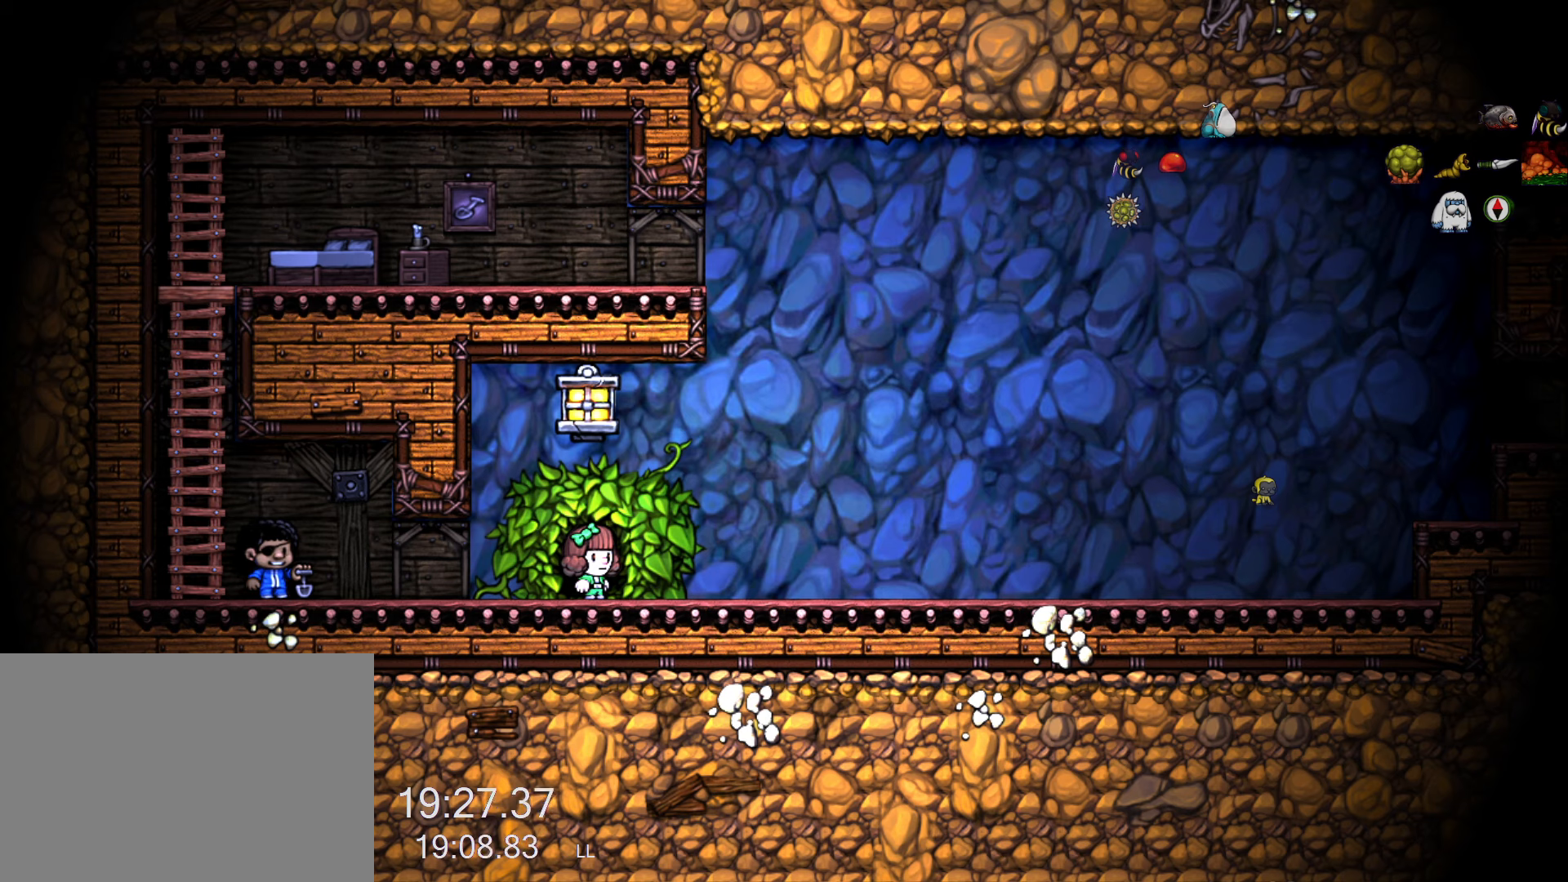
{"keys": [], "events": [[50, "space", "down"], [150, "space", "up"], [233, "space", "down"], [283, "space", "up"], [333, "space", "down"], [383, "space", "up"], [433, "space", "down"], [466, "space", "up"]]}
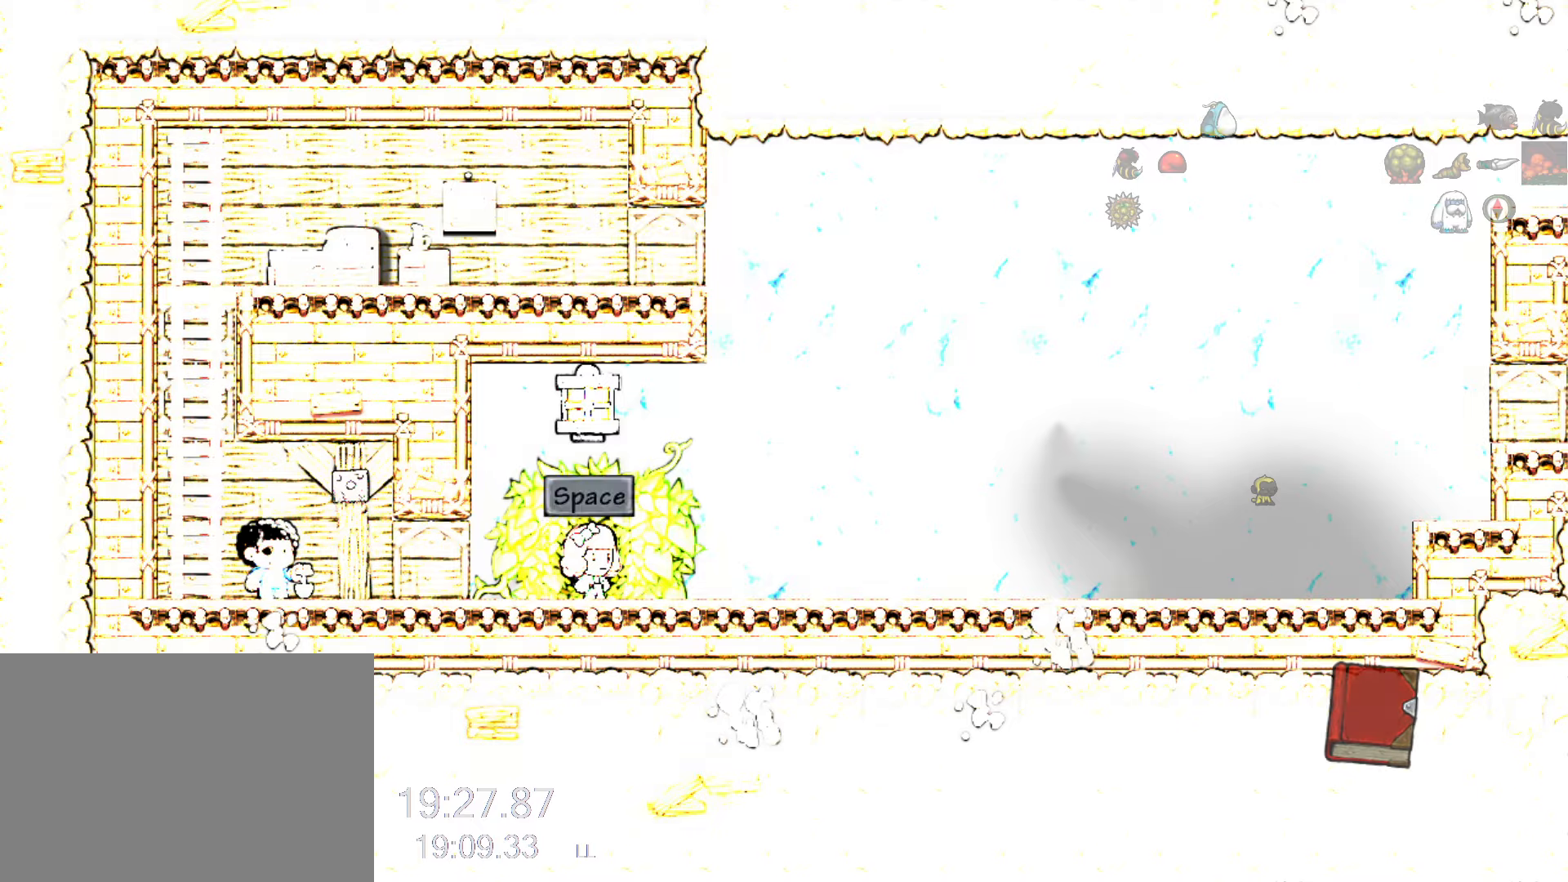
{"keys": []}
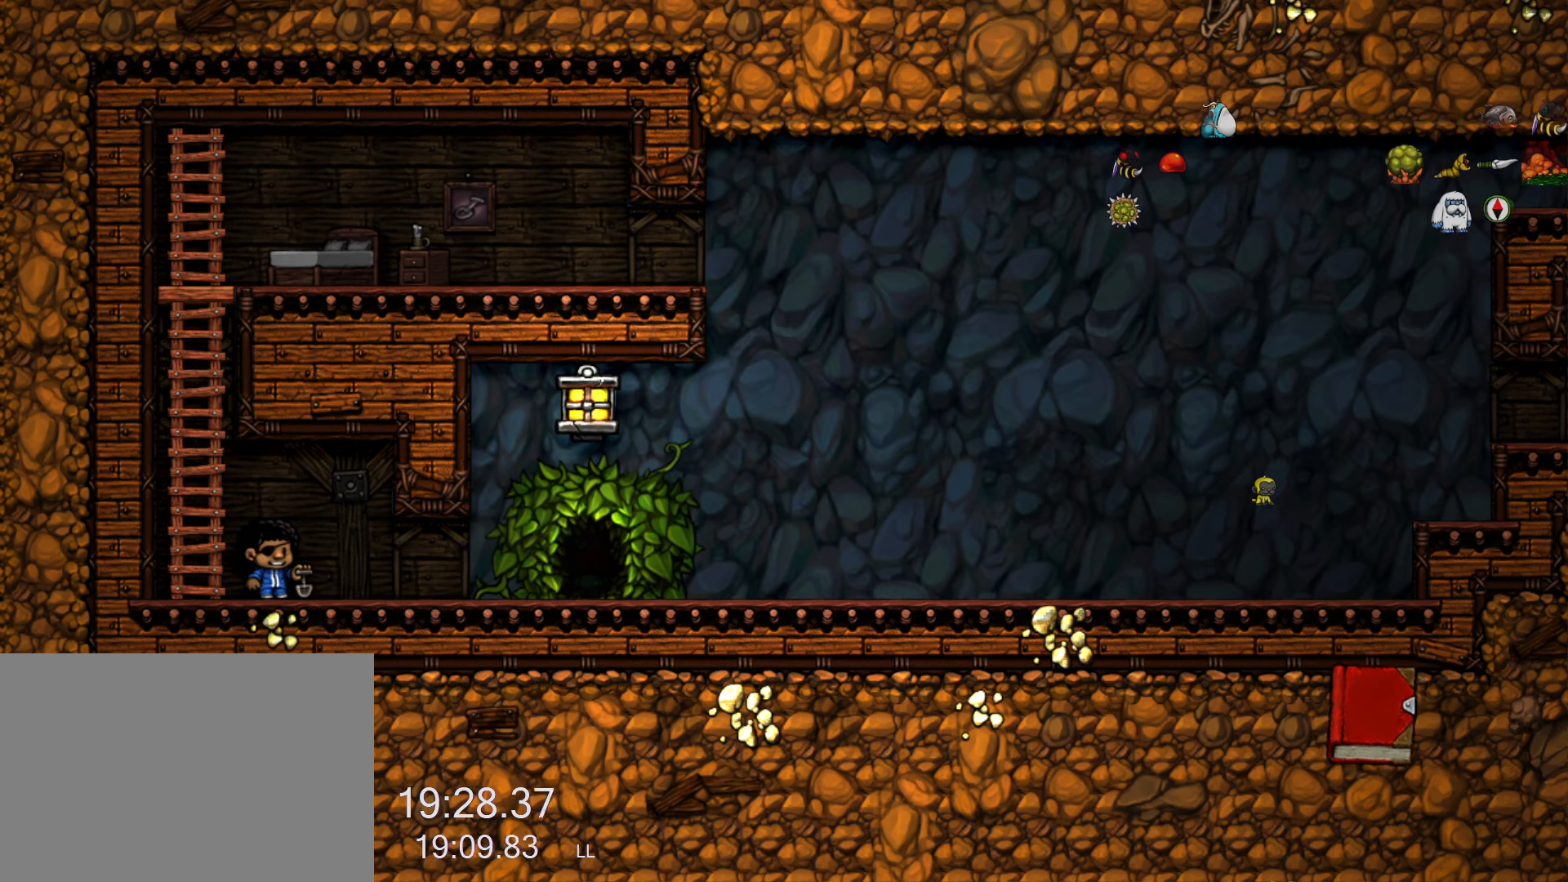
{"keys": [], "events": []}